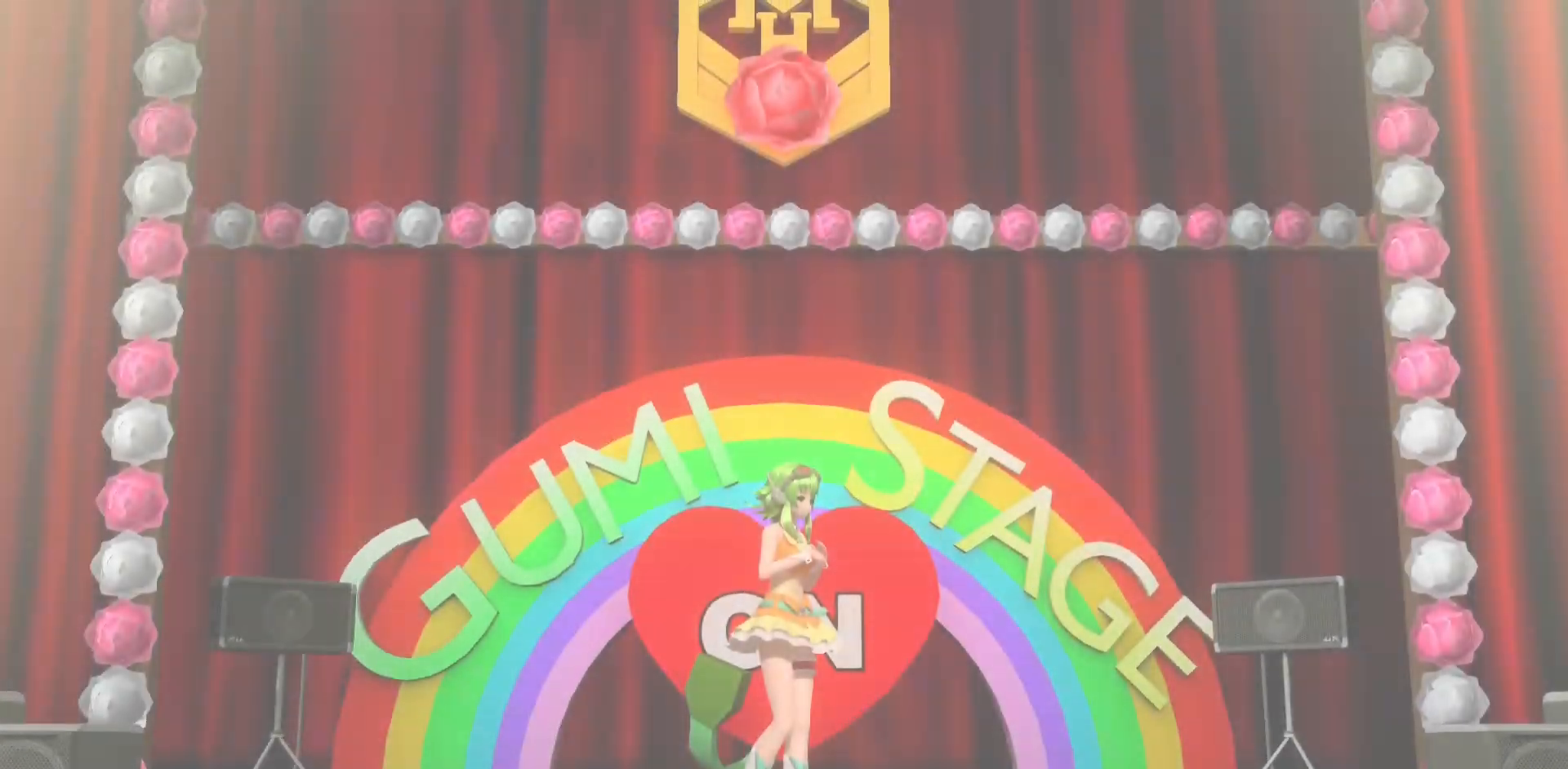
Gameplay with a controller (PlayStation layout); each line is a JSON object with the inputs held at the frame after it. "events" lists button and stick changes between this image and that frame as [ms after this image, input, new state], when the widget could be followed in between. Not read: L3 R3.
{"buttons": [], "left_stick": "center", "right_stick": "center"}
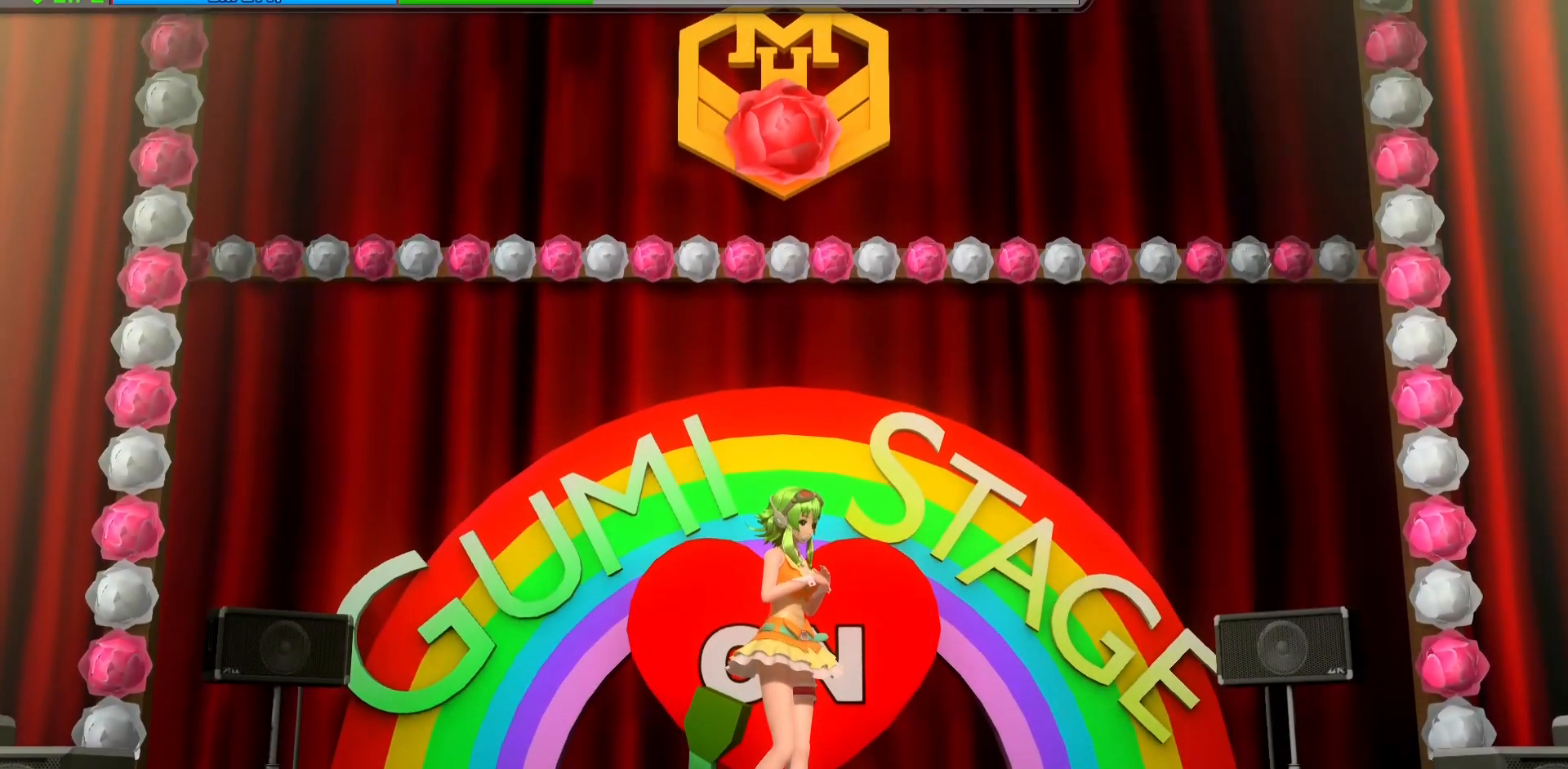
{"buttons": [], "left_stick": "center", "right_stick": "center", "events": []}
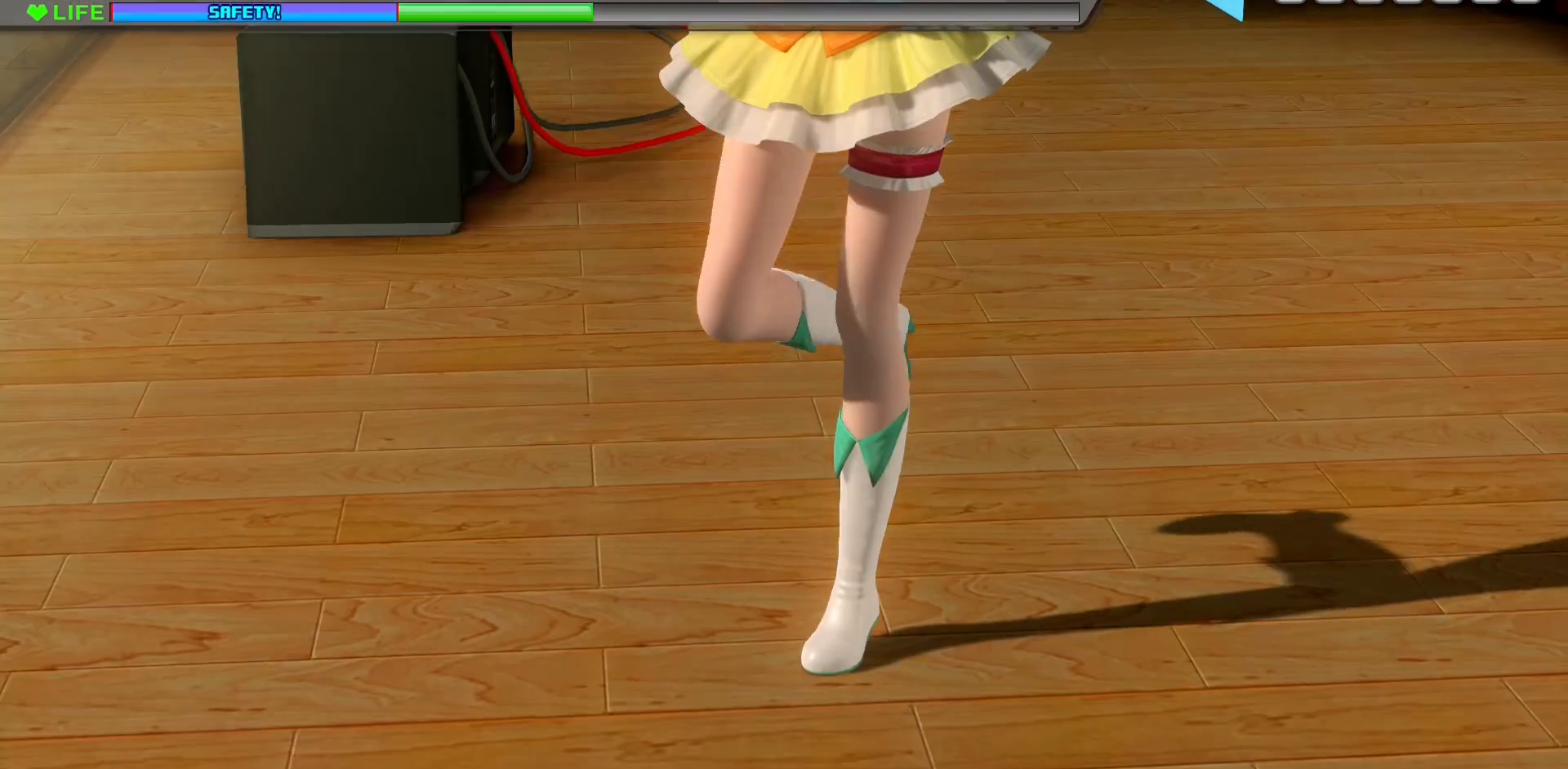
{"buttons": [], "left_stick": "center", "right_stick": "center", "events": []}
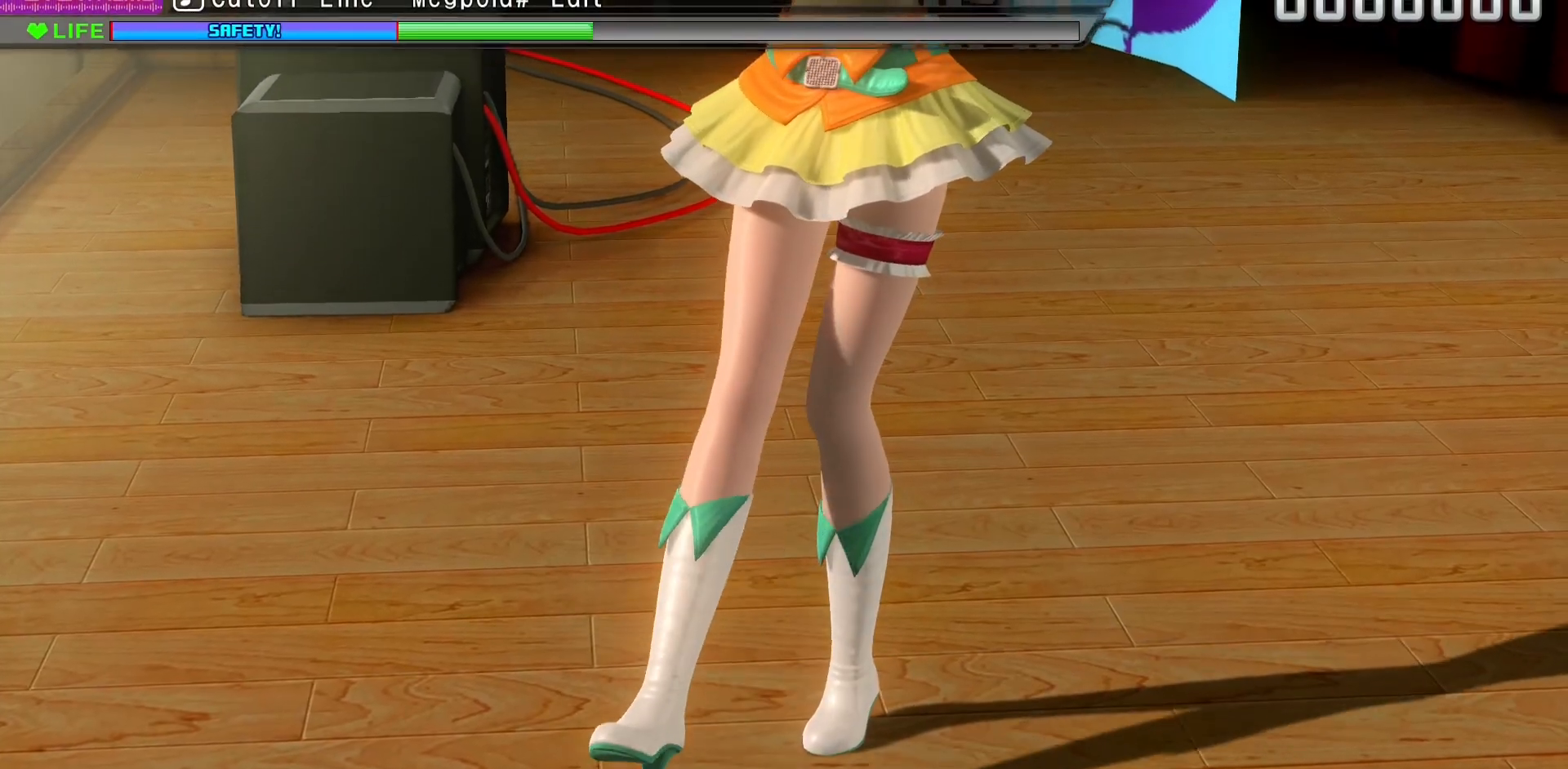
{"buttons": [], "left_stick": "center", "right_stick": "center", "events": []}
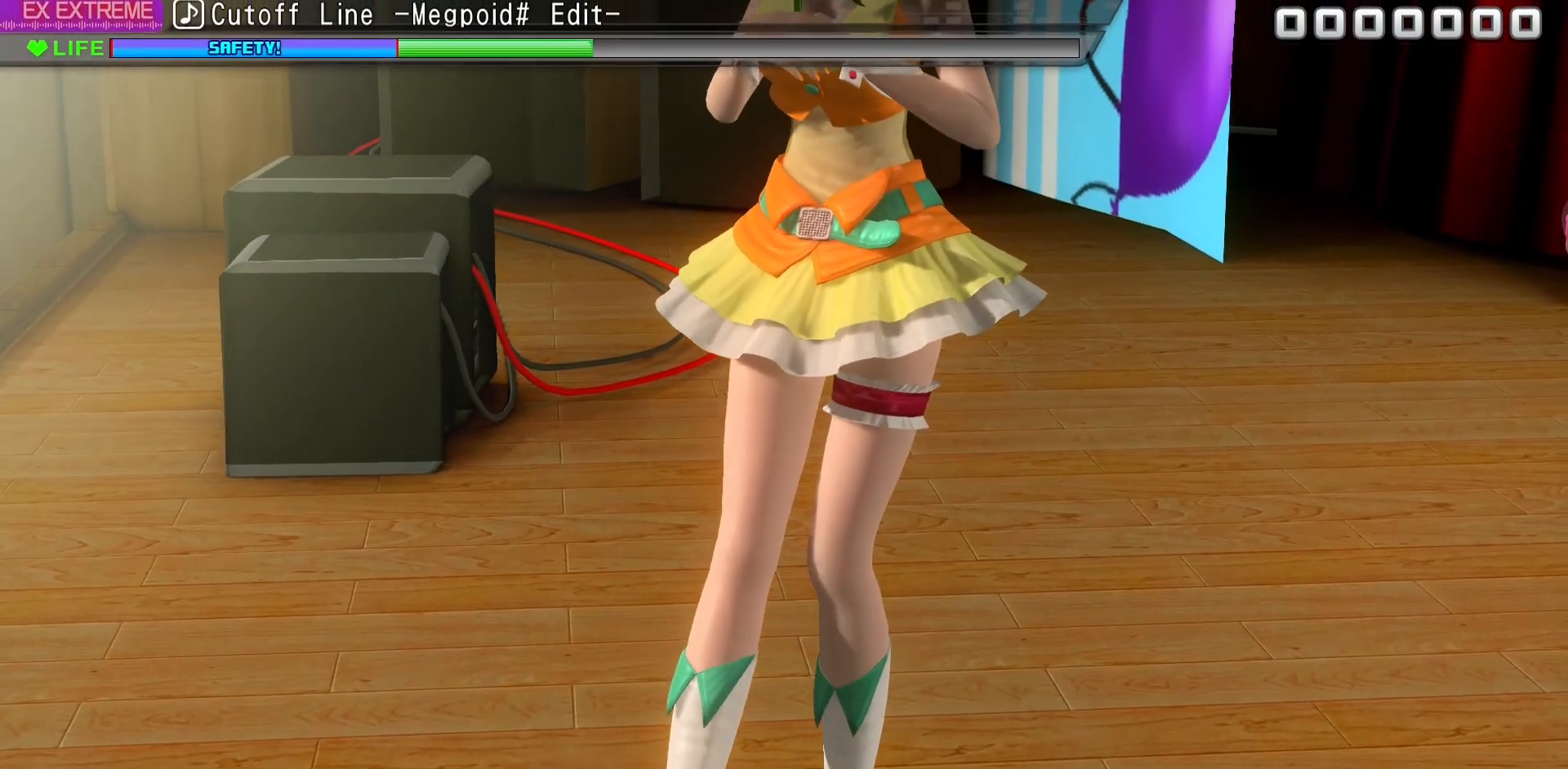
{"buttons": [], "left_stick": "center", "right_stick": "center", "events": []}
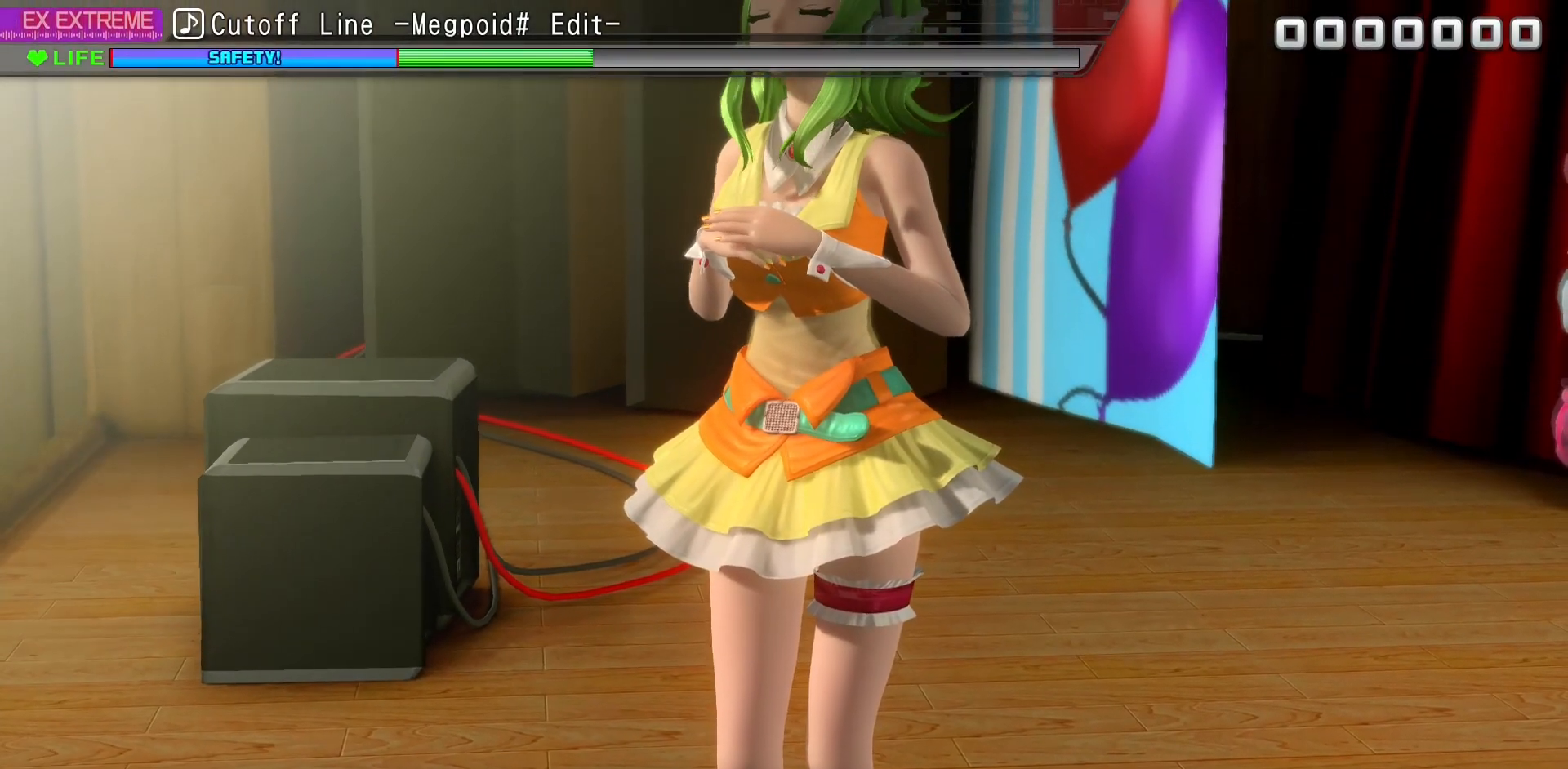
{"buttons": [], "left_stick": "center", "right_stick": "center", "events": []}
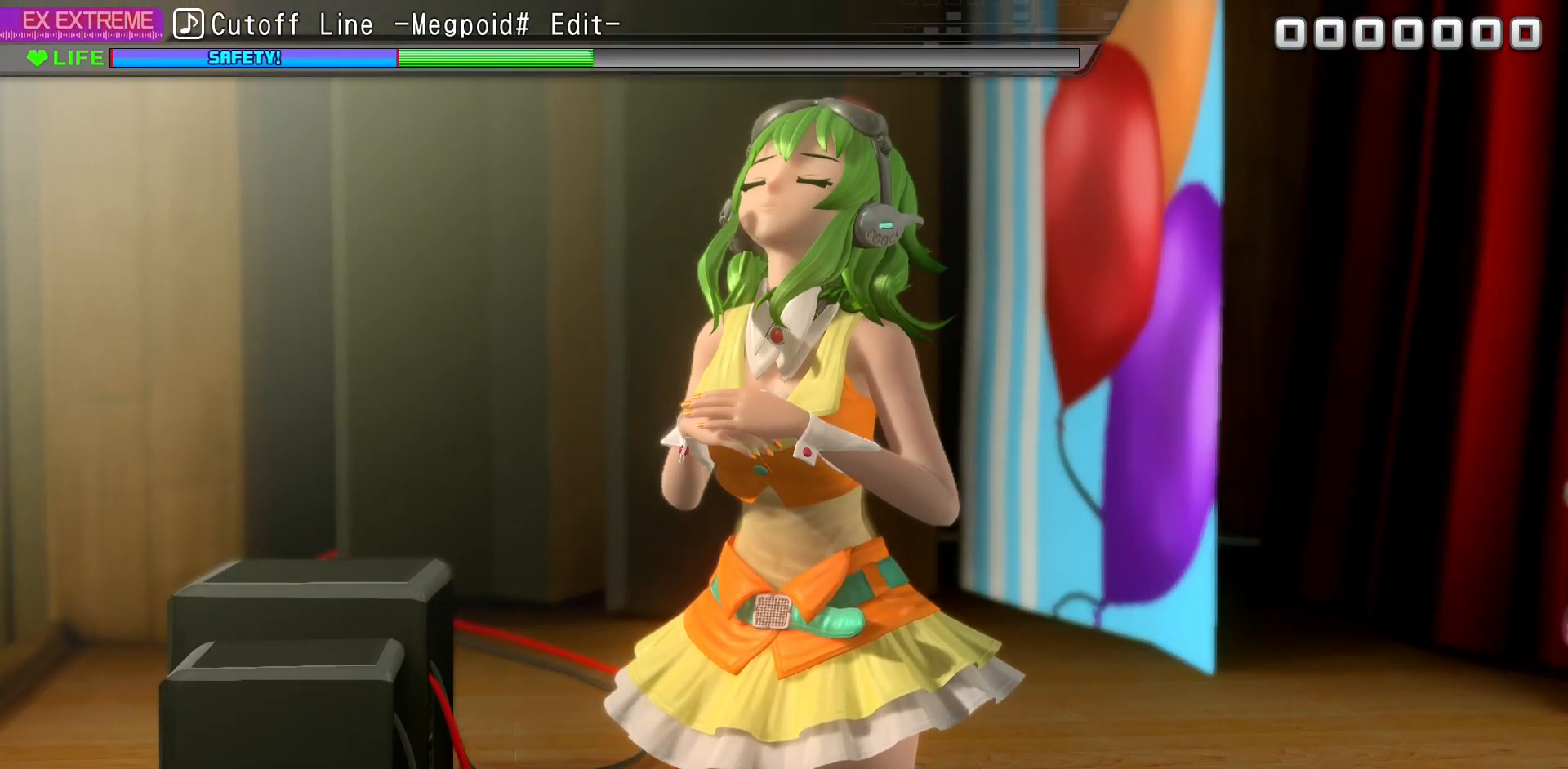
{"buttons": [], "left_stick": "center", "right_stick": "center", "events": []}
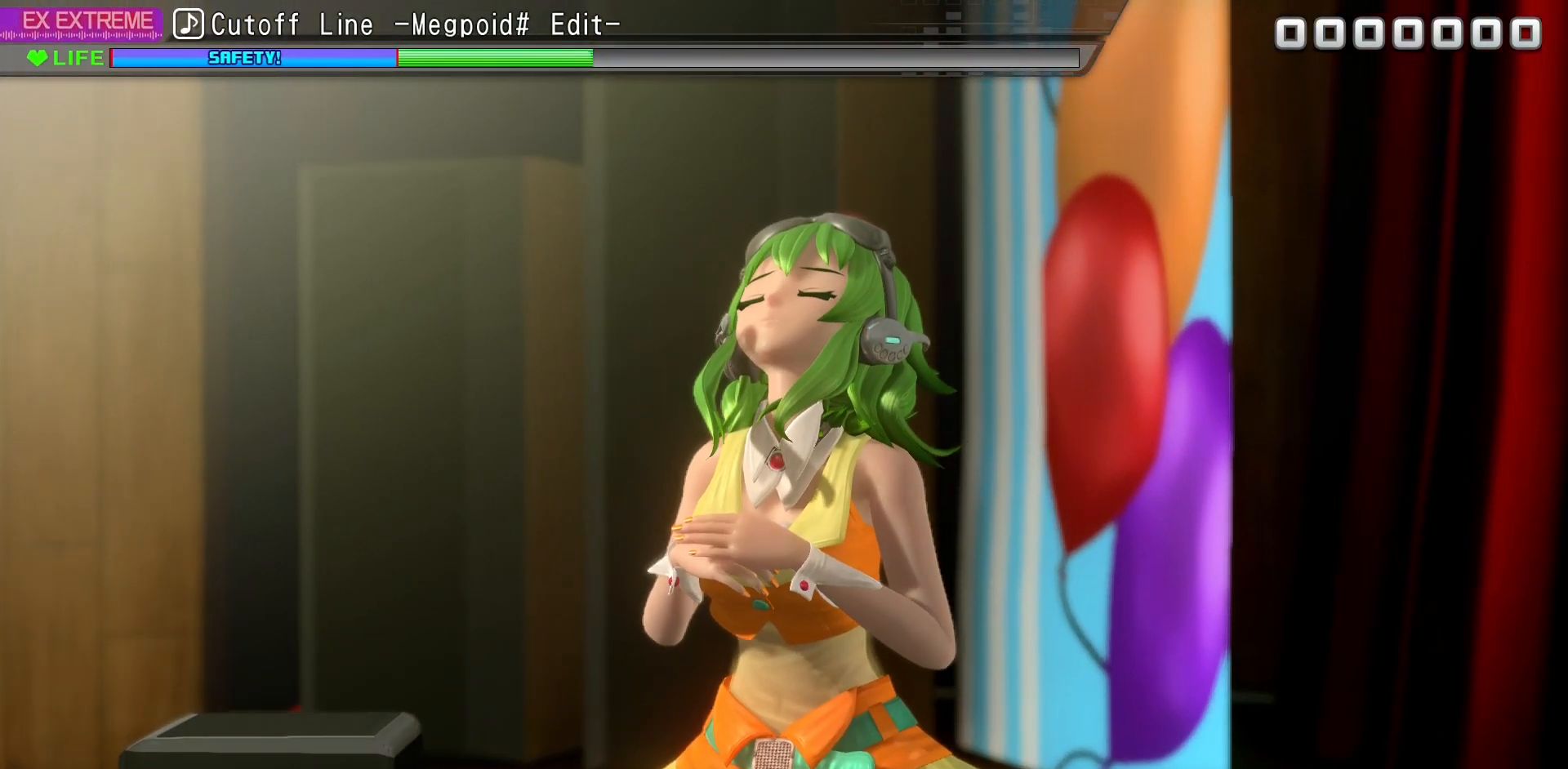
{"buttons": [], "left_stick": "center", "right_stick": "center", "events": []}
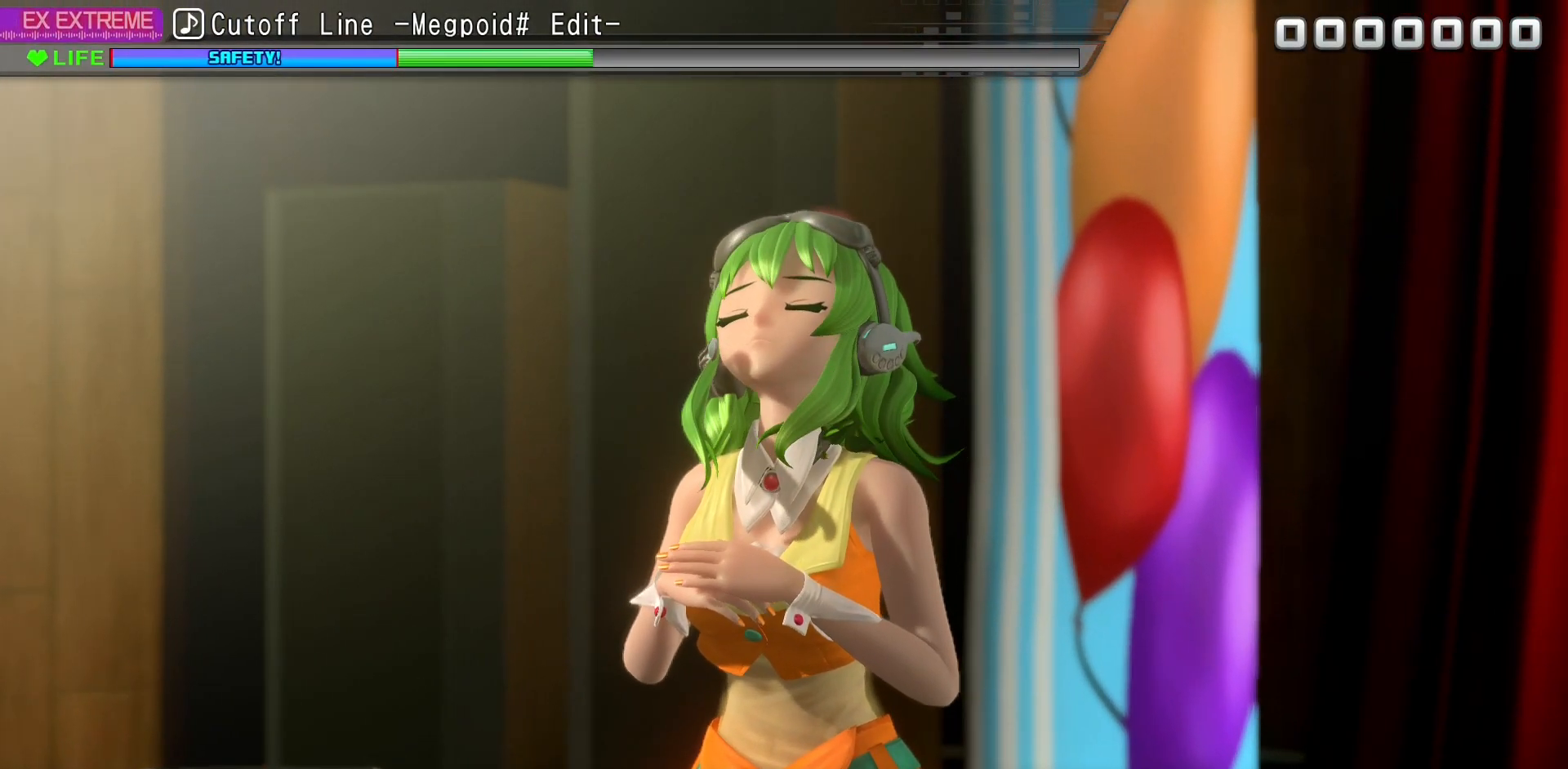
{"buttons": ["DPAD_LEFT"], "left_stick": "center", "right_stick": "center", "events": [[500, "DPAD_LEFT", "down"]]}
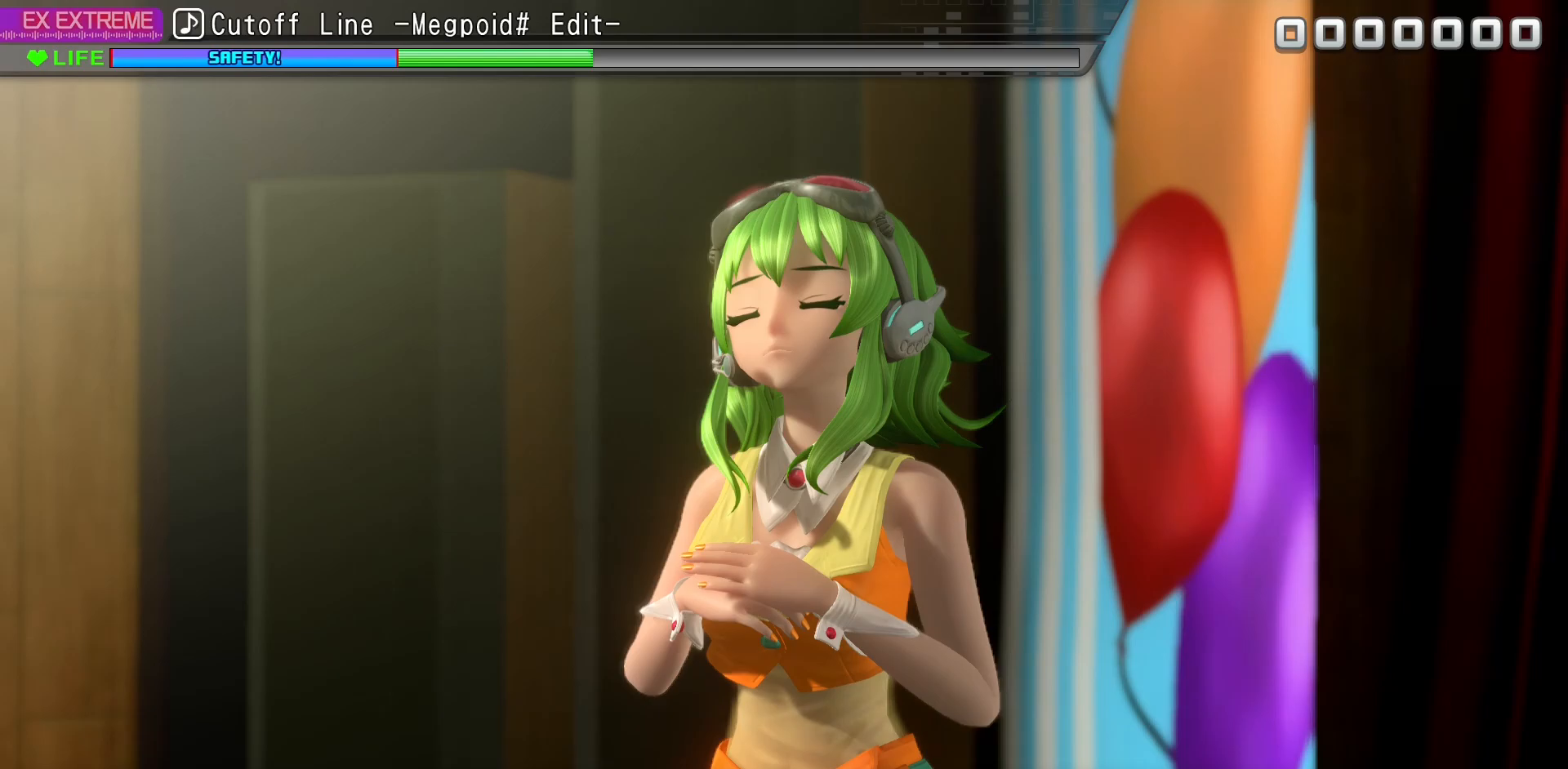
{"buttons": [], "left_stick": "center", "right_stick": "center", "events": [[133, "DPAD_LEFT", "up"]]}
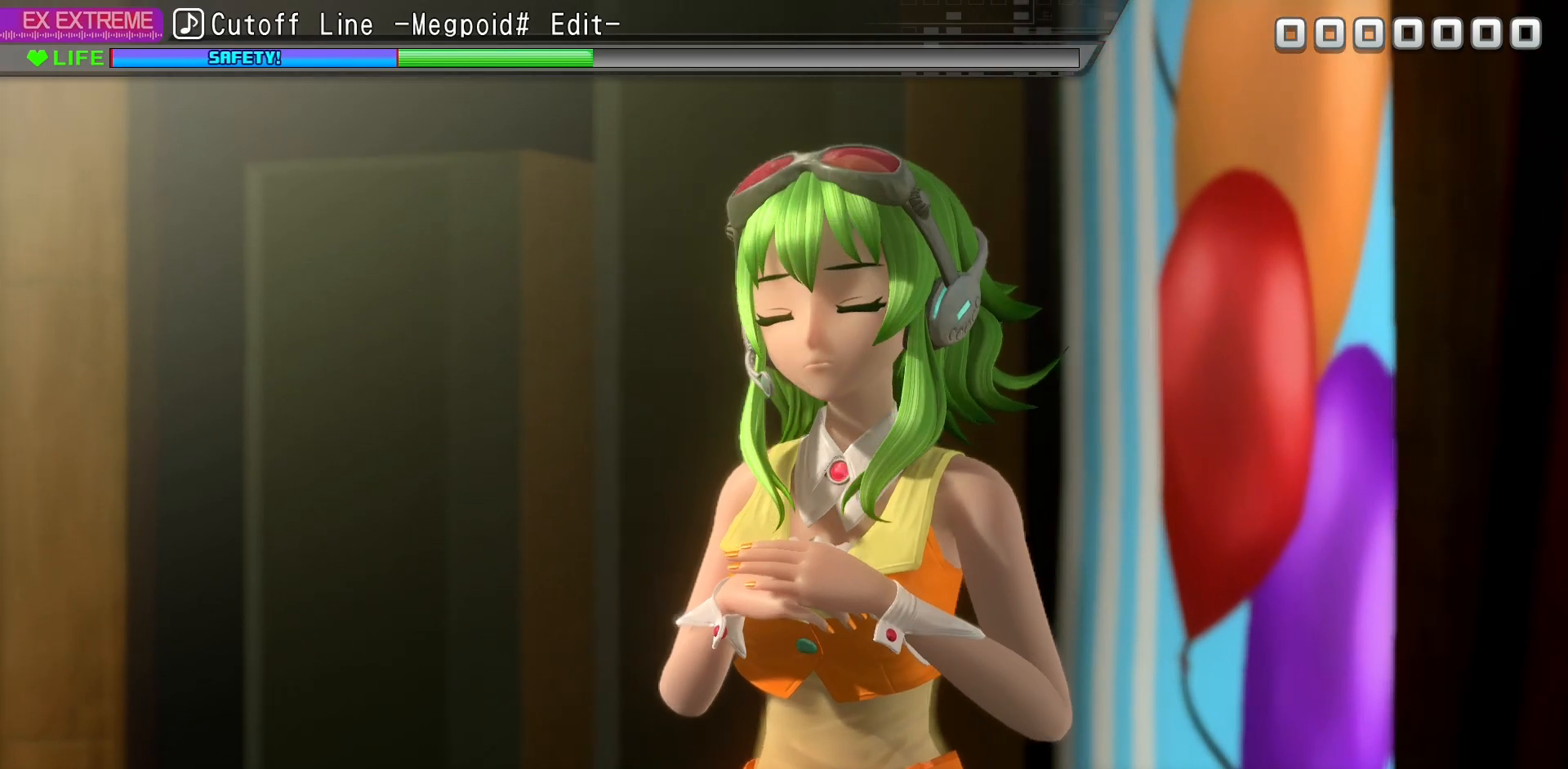
{"buttons": [], "left_stick": "center", "right_stick": "center"}
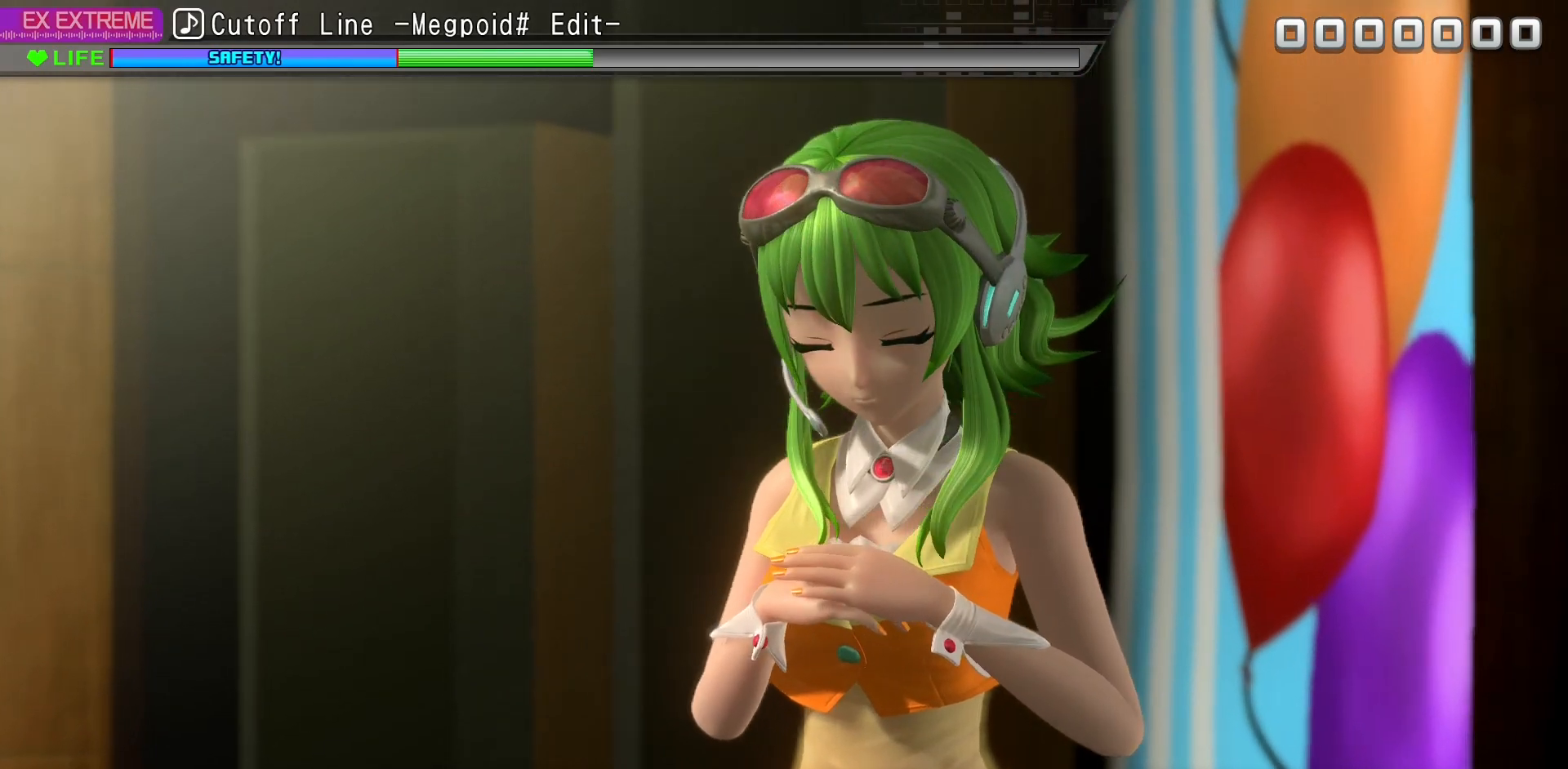
{"buttons": [], "left_stick": "center", "right_stick": "center", "events": []}
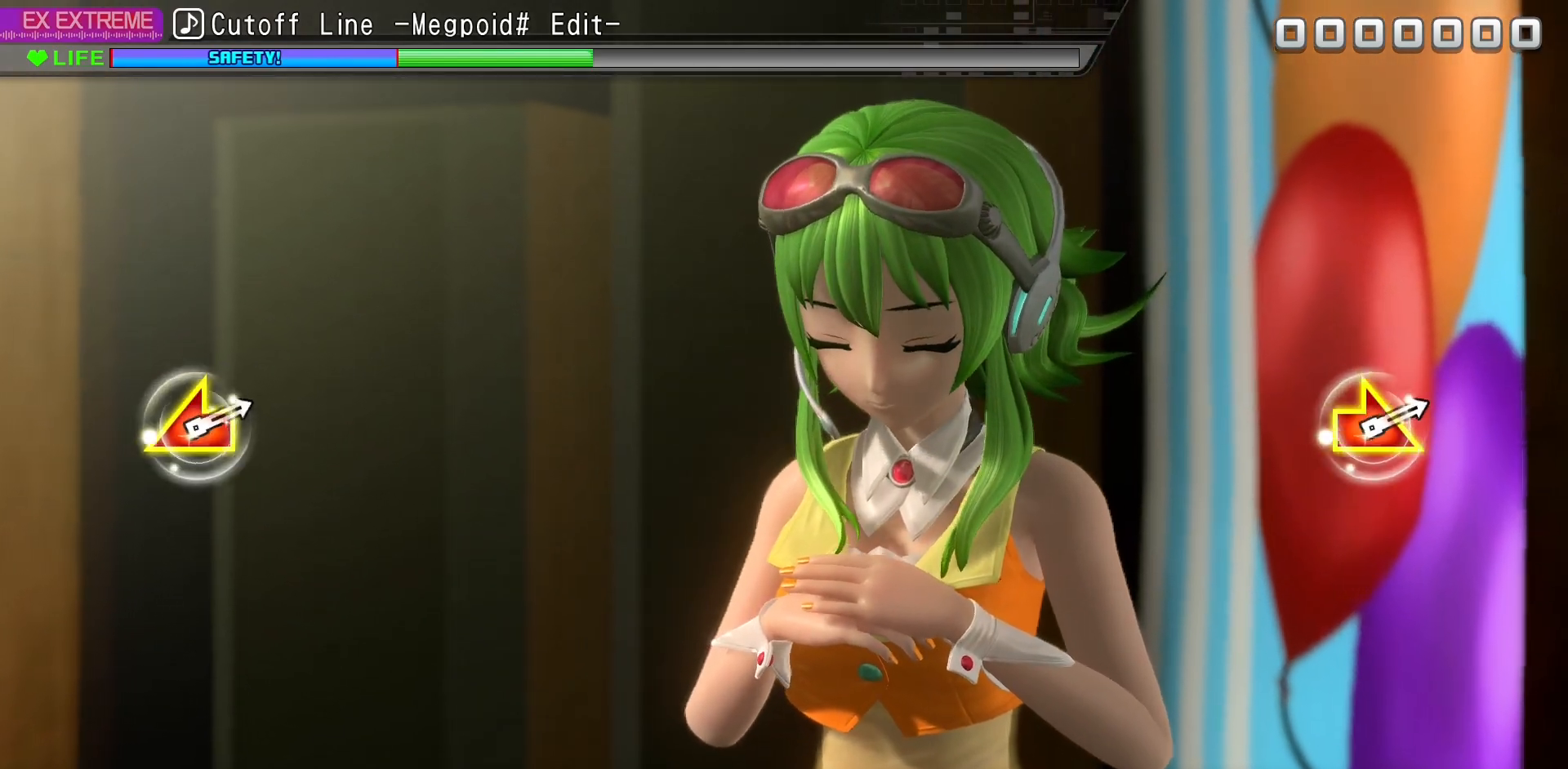
{"buttons": [], "left_stick": "center", "right_stick": "center", "events": []}
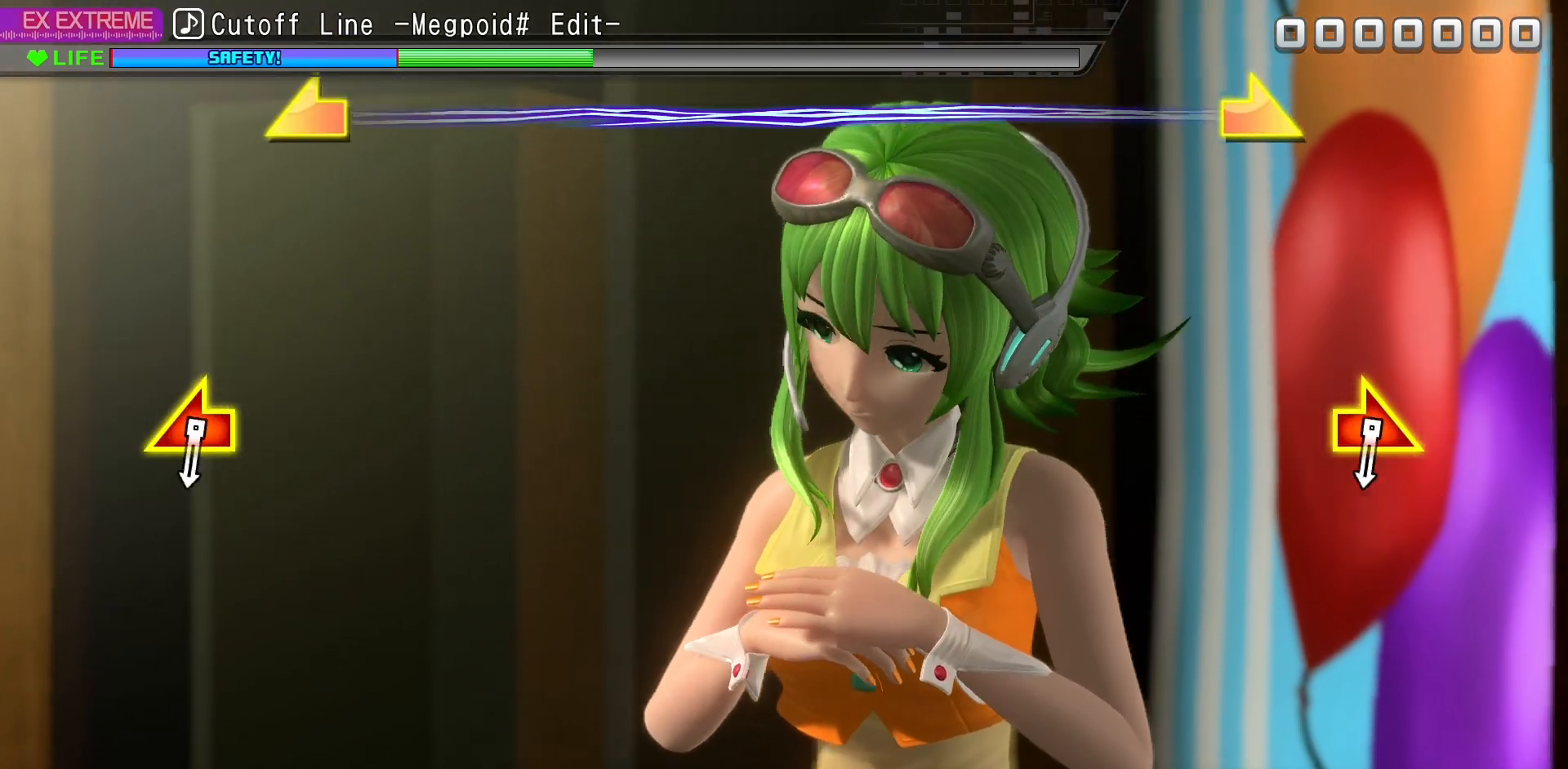
{"buttons": [], "left_stick": "center", "right_stick": "center", "events": []}
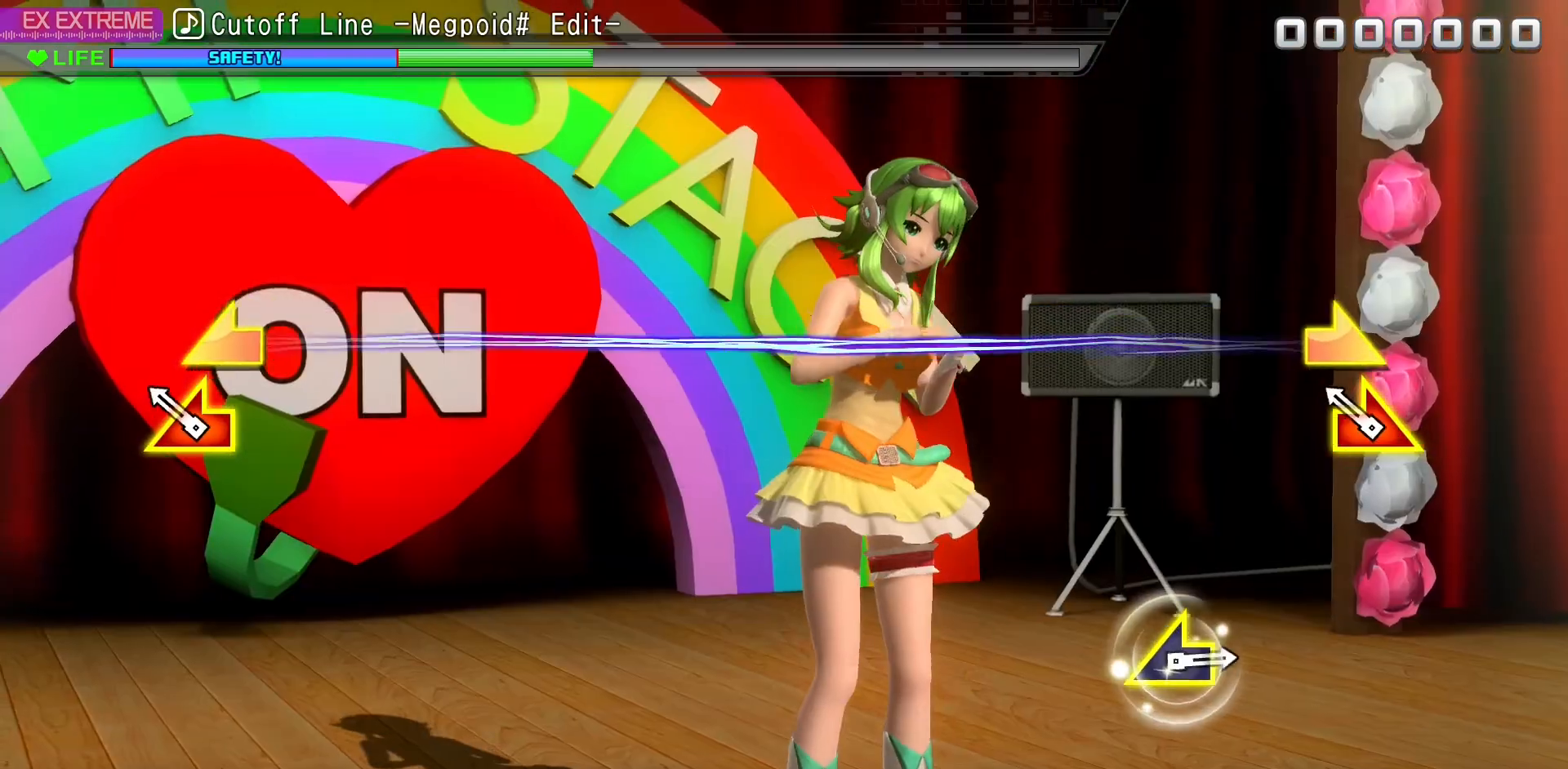
{"buttons": [], "left_stick": "center", "right_stick": "center", "events": [[200, "left_stick", "left"], [200, "right_stick", "right"], [300, "right_stick", "center"], [317, "left_stick", "center"]]}
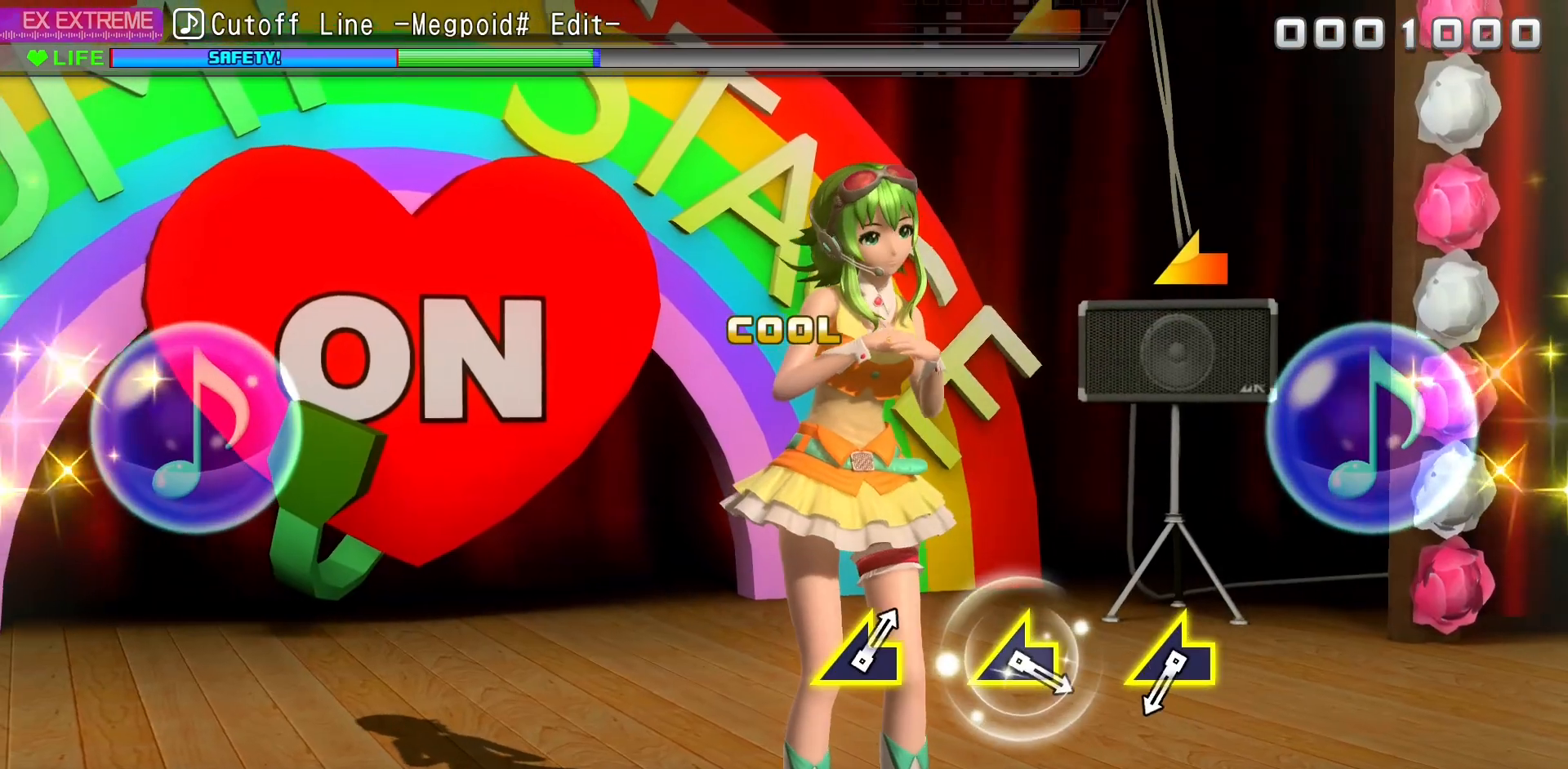
{"buttons": [], "left_stick": "center", "right_stick": "center", "events": []}
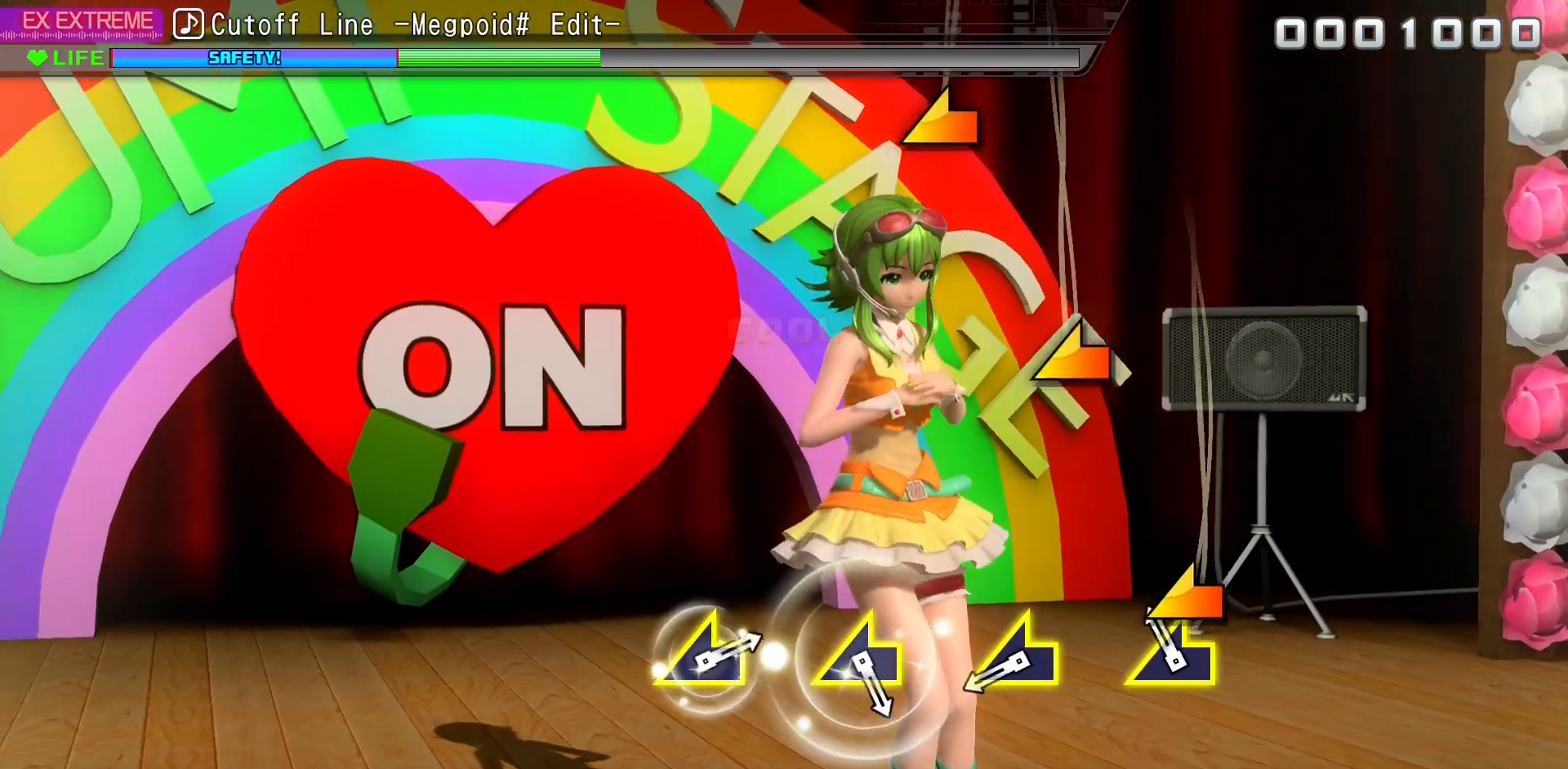
{"buttons": [], "left_stick": "left", "right_stick": "center", "events": [[150, "left_stick", "left"], [267, "left_stick", "center"], [483, "left_stick", "left"]]}
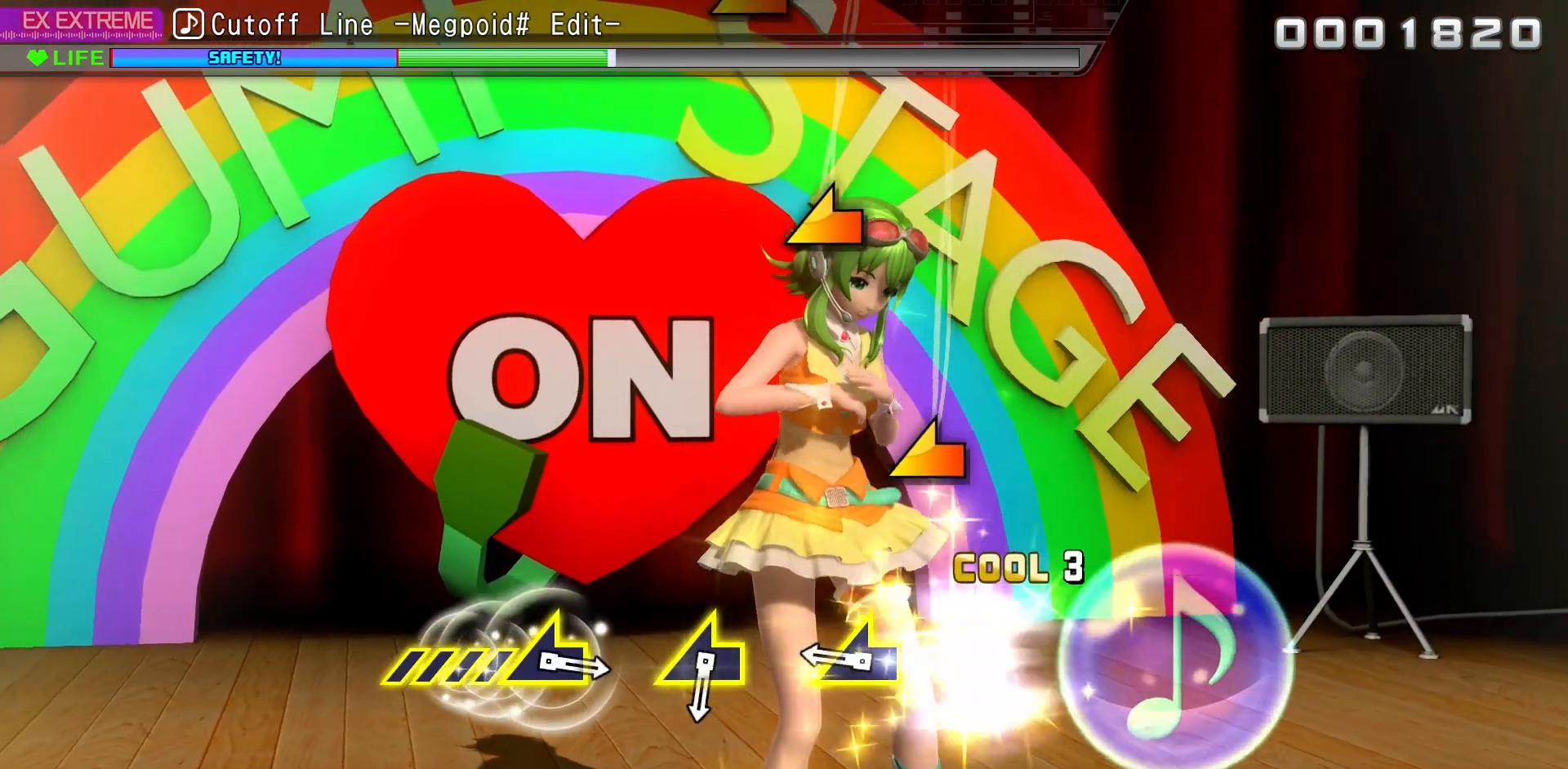
{"buttons": [], "left_stick": "center", "right_stick": "center", "events": [[150, "left_stick", "center"], [350, "left_stick", "left"], [483, "left_stick", "center"]]}
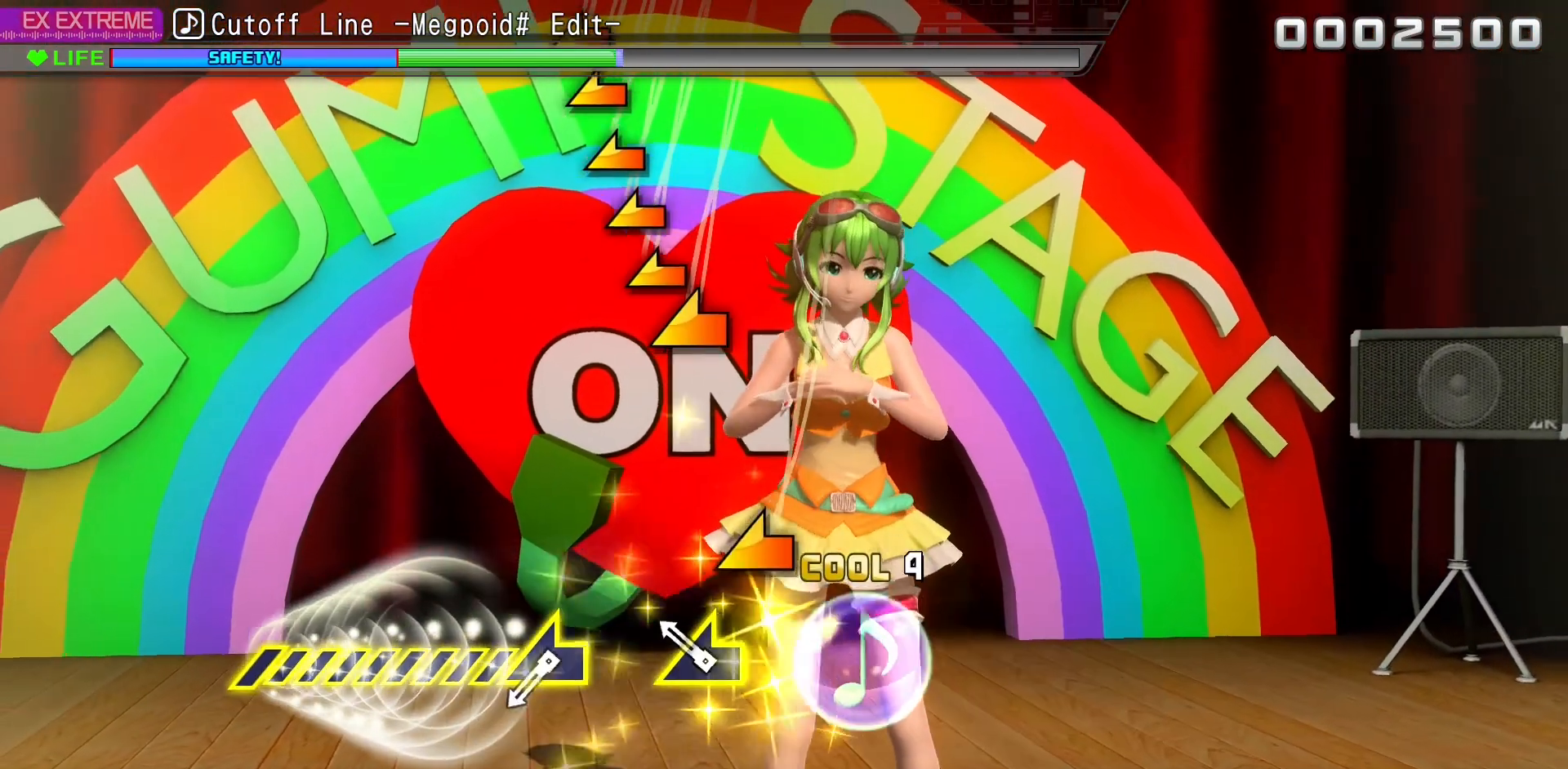
{"buttons": [], "left_stick": "center", "right_stick": "center", "events": [[217, "left_stick", "left"], [350, "left_stick", "center"]]}
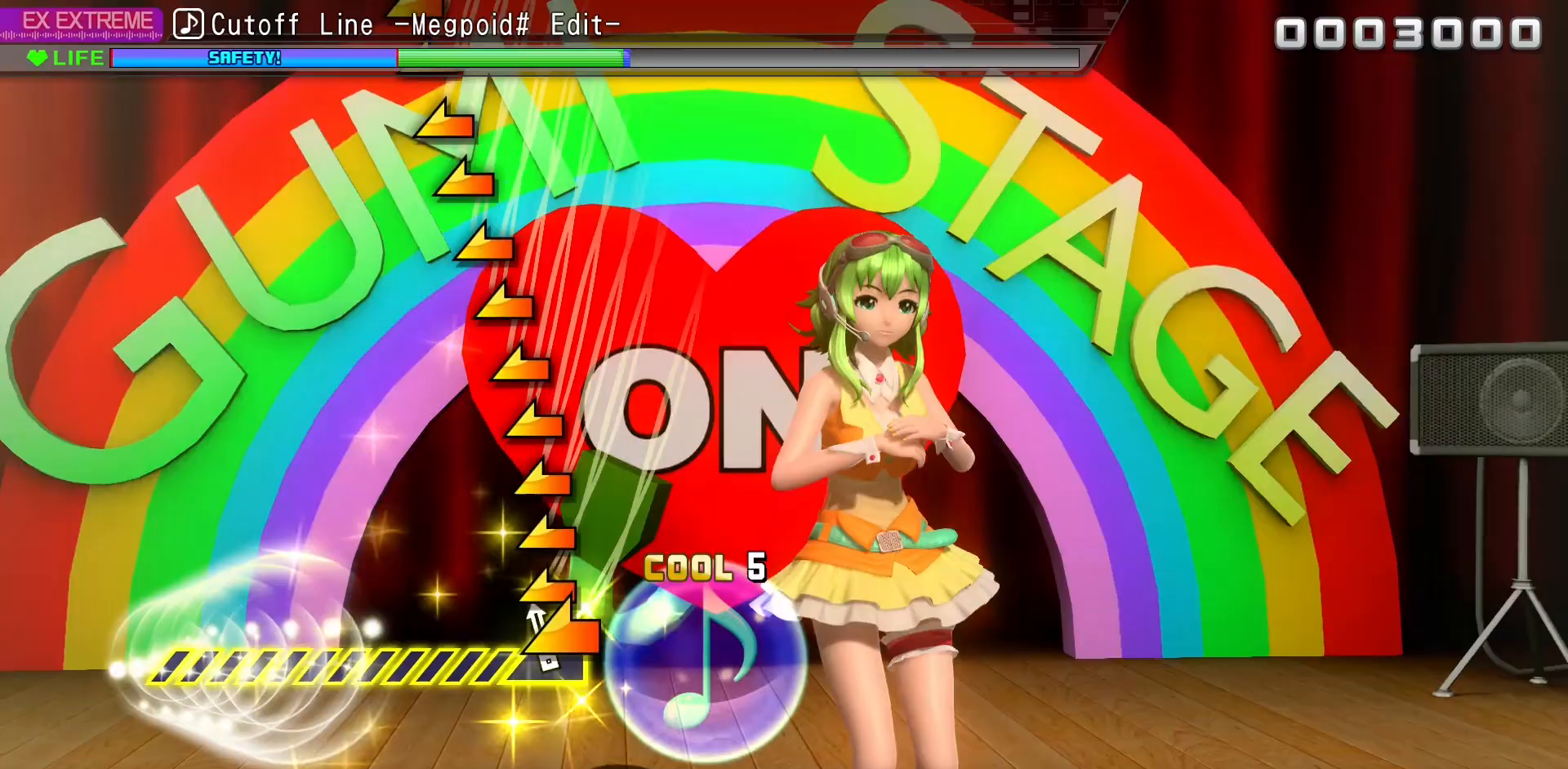
{"buttons": [], "left_stick": "left", "right_stick": "center", "events": [[33, "left_stick", "left"]]}
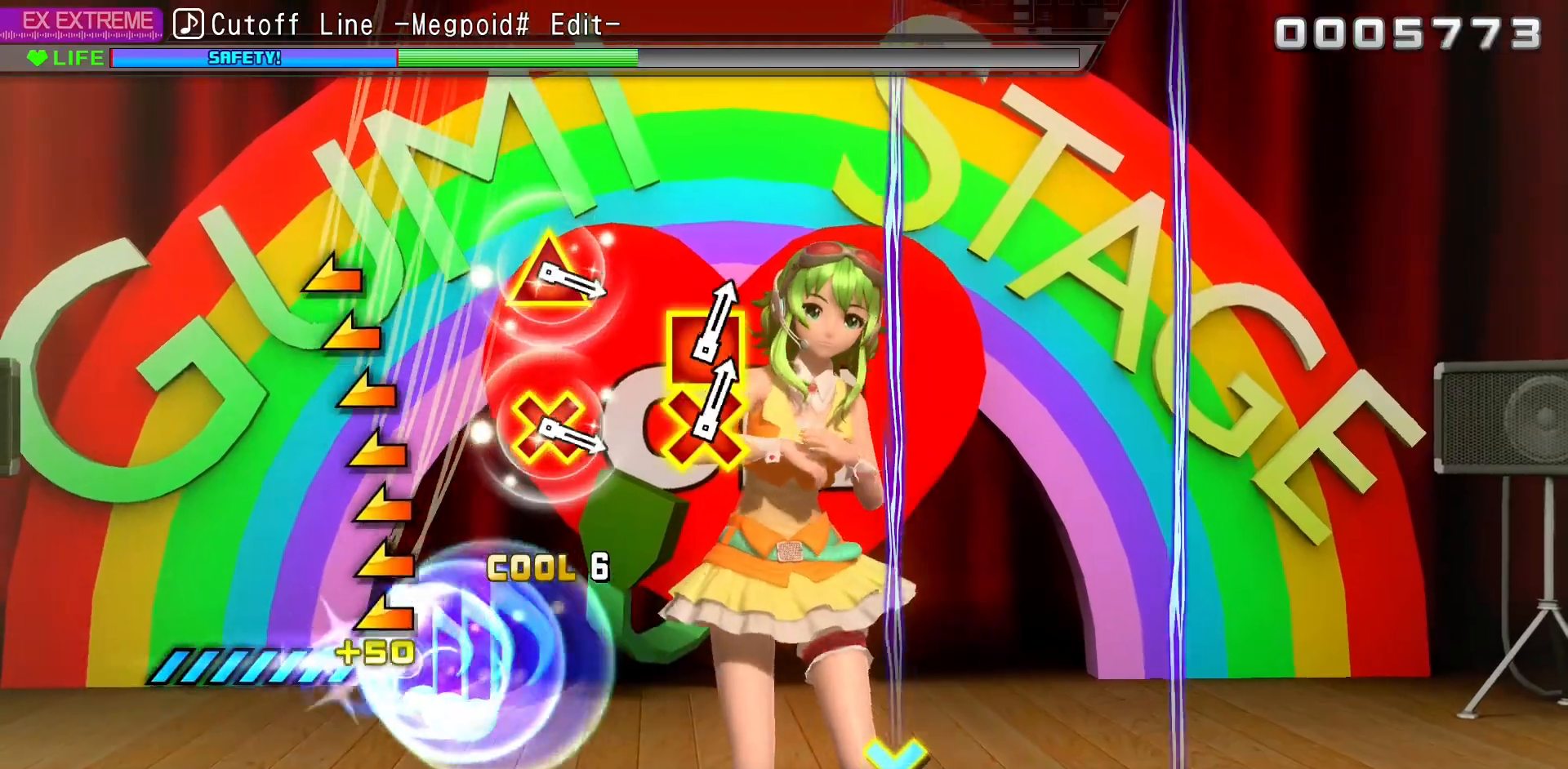
{"buttons": [], "left_stick": "left", "right_stick": "center"}
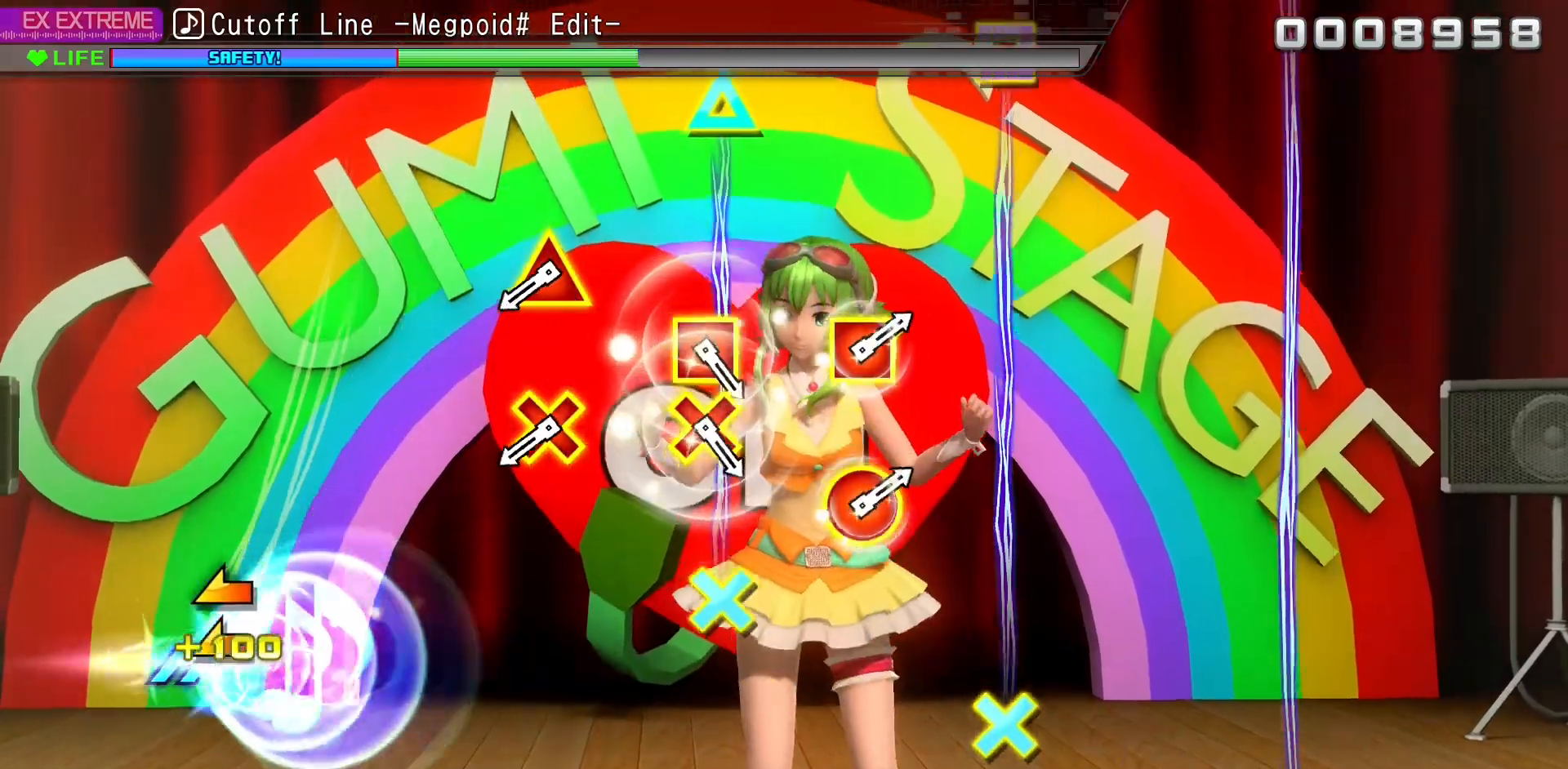
{"buttons": [], "left_stick": "center", "right_stick": "center", "events": [[283, "left_stick", "center"]]}
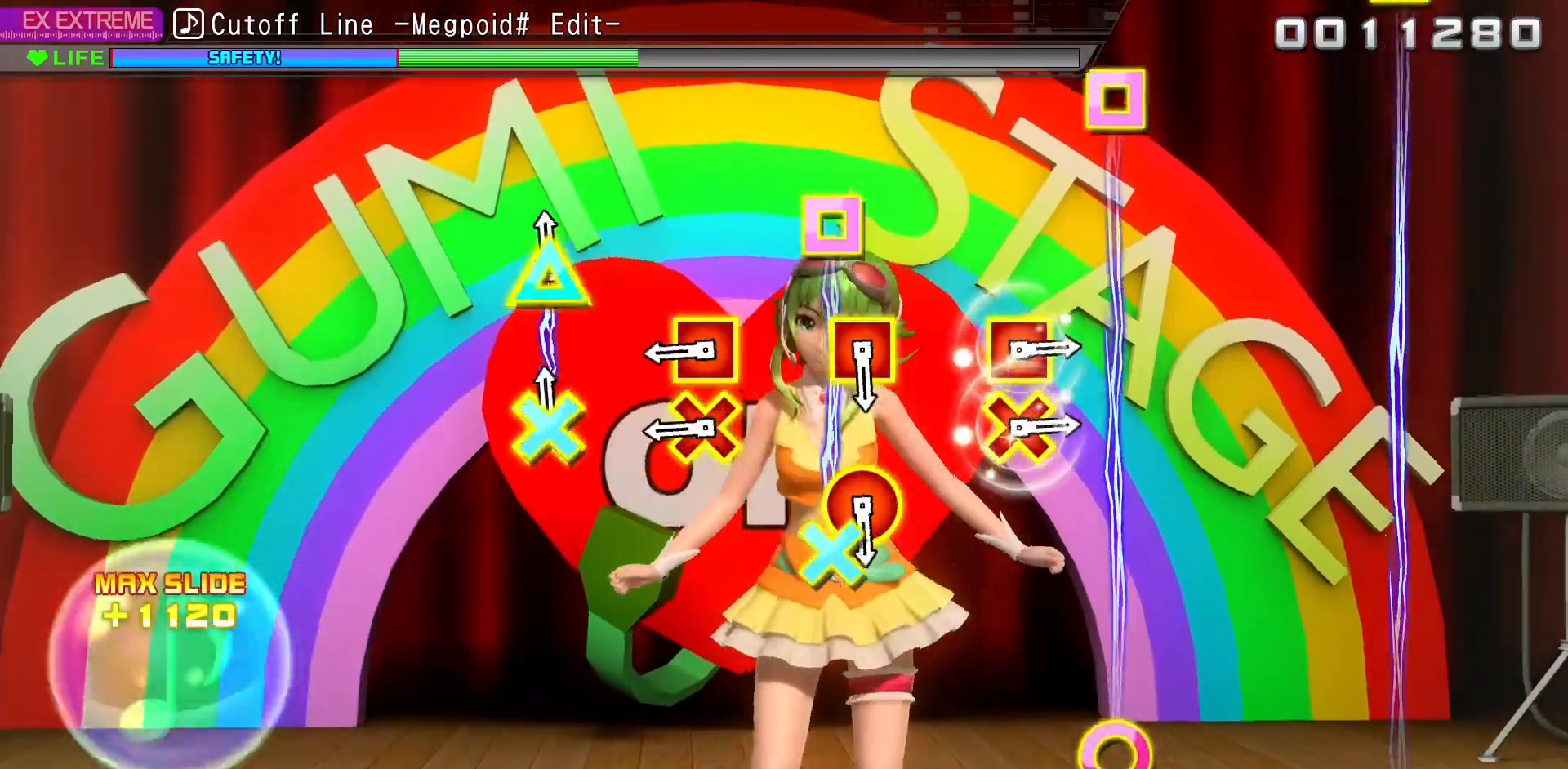
{"buttons": ["L1", "DPAD_LEFT"], "left_stick": "center", "right_stick": "center"}
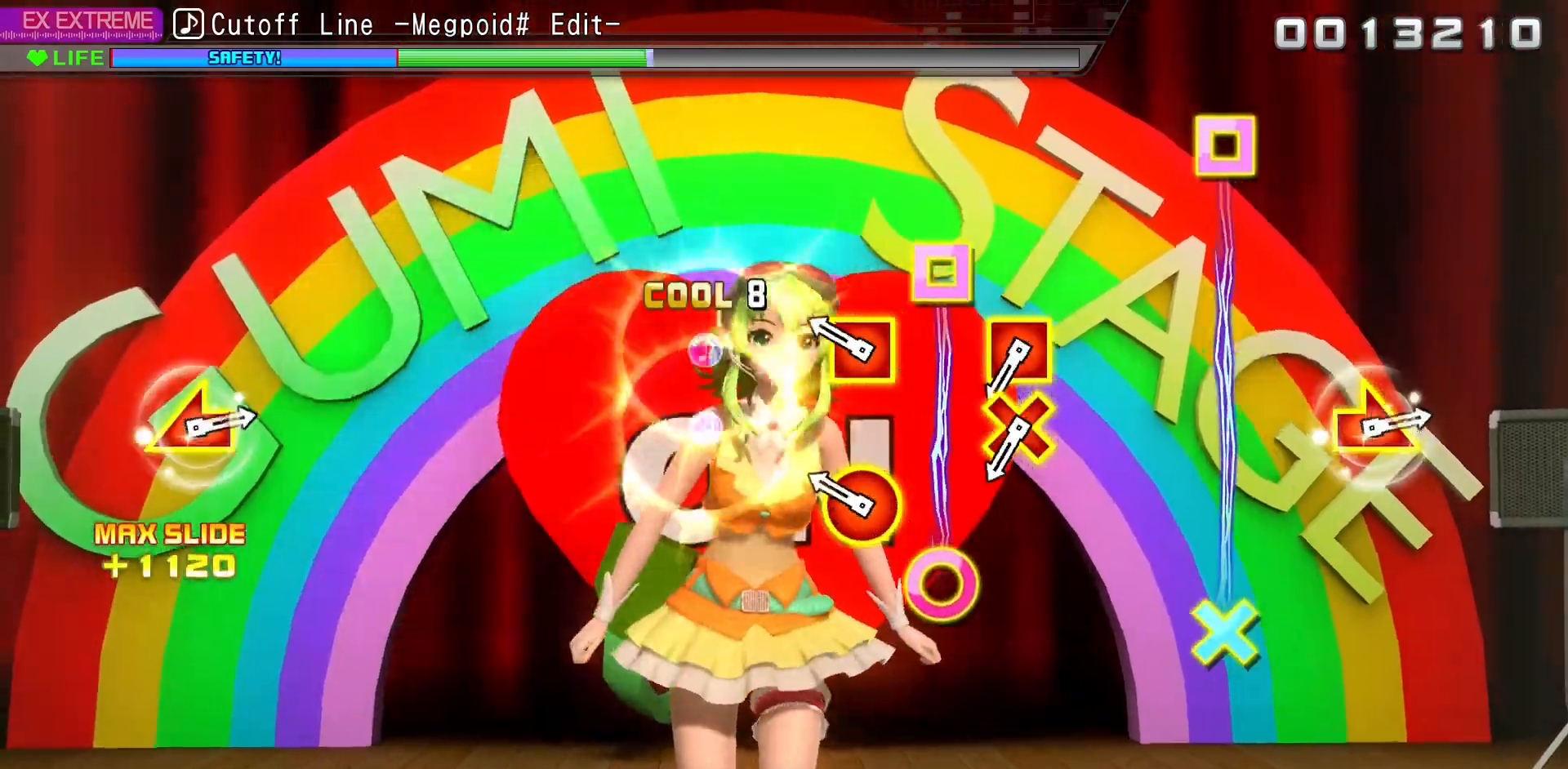
{"buttons": [], "left_stick": "center", "right_stick": "center", "events": [[17, "DPAD_LEFT", "up"], [33, "L1", "up"], [250, "SQUARE", "down"], [267, "R2", "down"], [383, "SQUARE", "up"], [400, "R2", "up"]]}
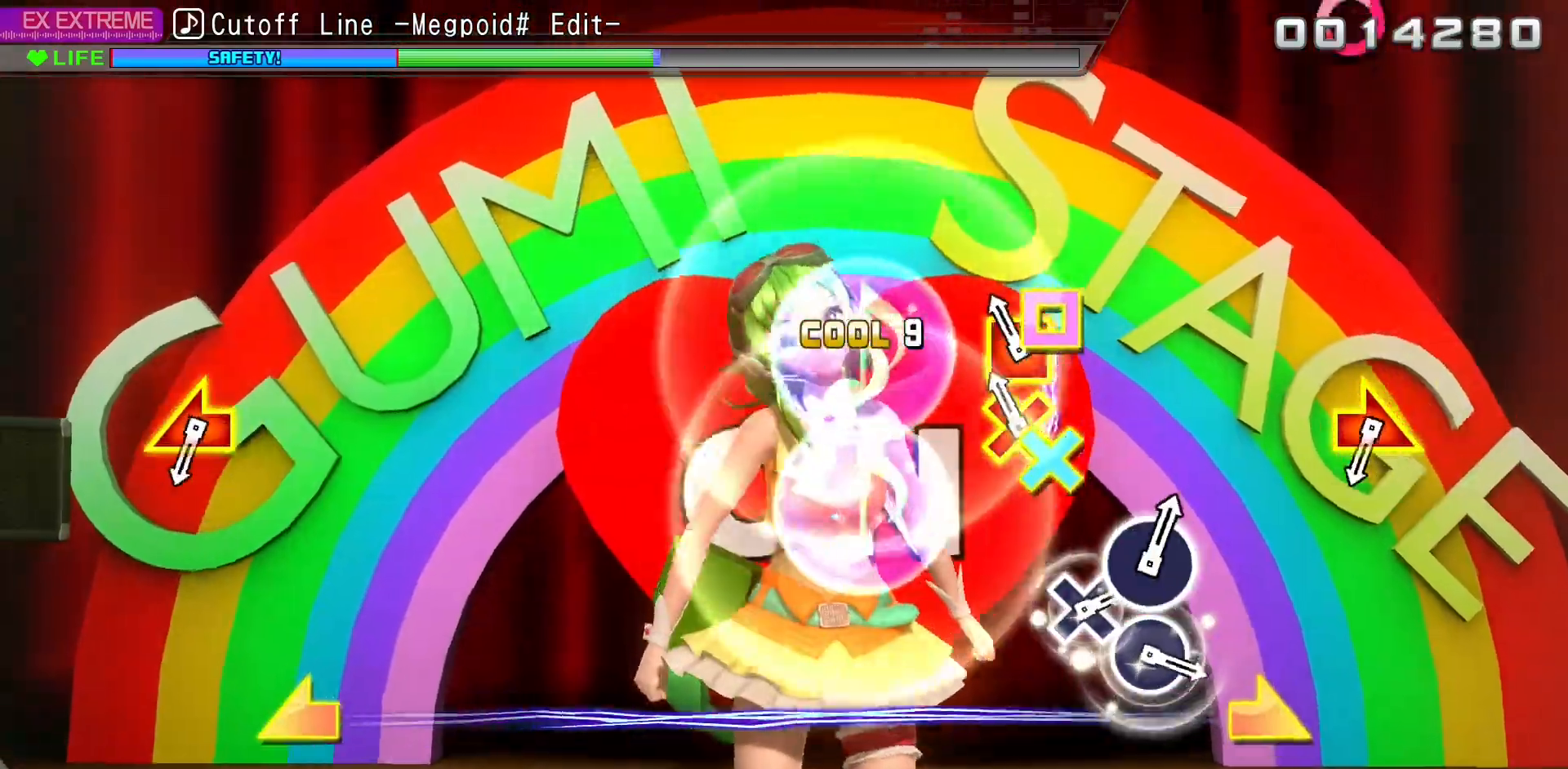
{"buttons": ["DPAD_LEFT"], "left_stick": "center", "right_stick": "center", "events": [[117, "L1", "down"], [133, "DPAD_LEFT", "down"], [233, "L1", "up"]]}
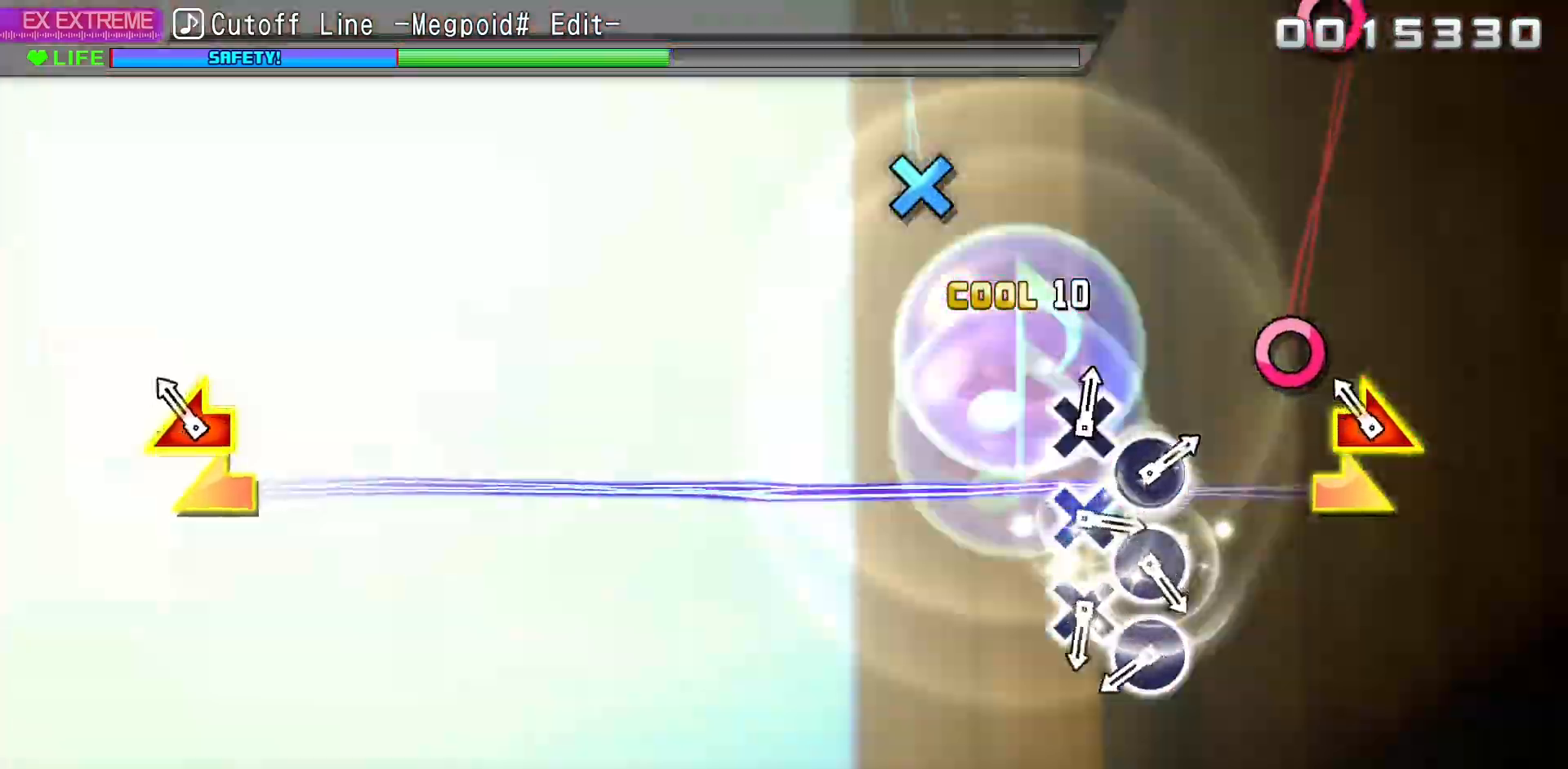
{"buttons": [], "left_stick": "center", "right_stick": "center", "events": [[17, "DPAD_LEFT", "up"], [133, "left_stick", "left"], [167, "right_stick", "right"], [267, "right_stick", "center"], [283, "left_stick", "center"]]}
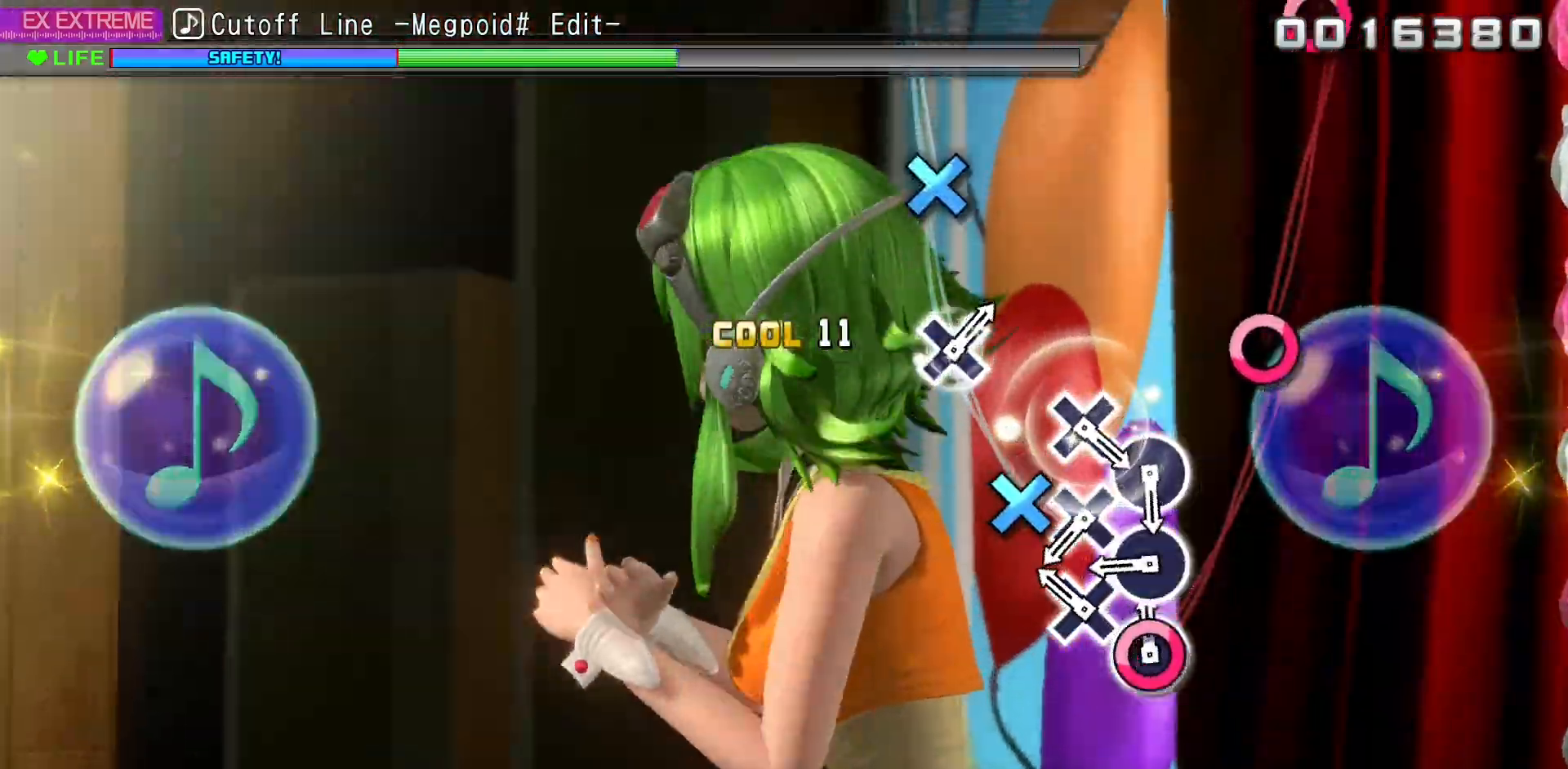
{"buttons": ["CIRCLE"], "left_stick": "center", "right_stick": "center", "events": [[17, "CIRCLE", "down"], [167, "CIRCLE", "up"], [200, "DPAD_DOWN", "down"], [383, "CIRCLE", "down"], [383, "DPAD_DOWN", "up"]]}
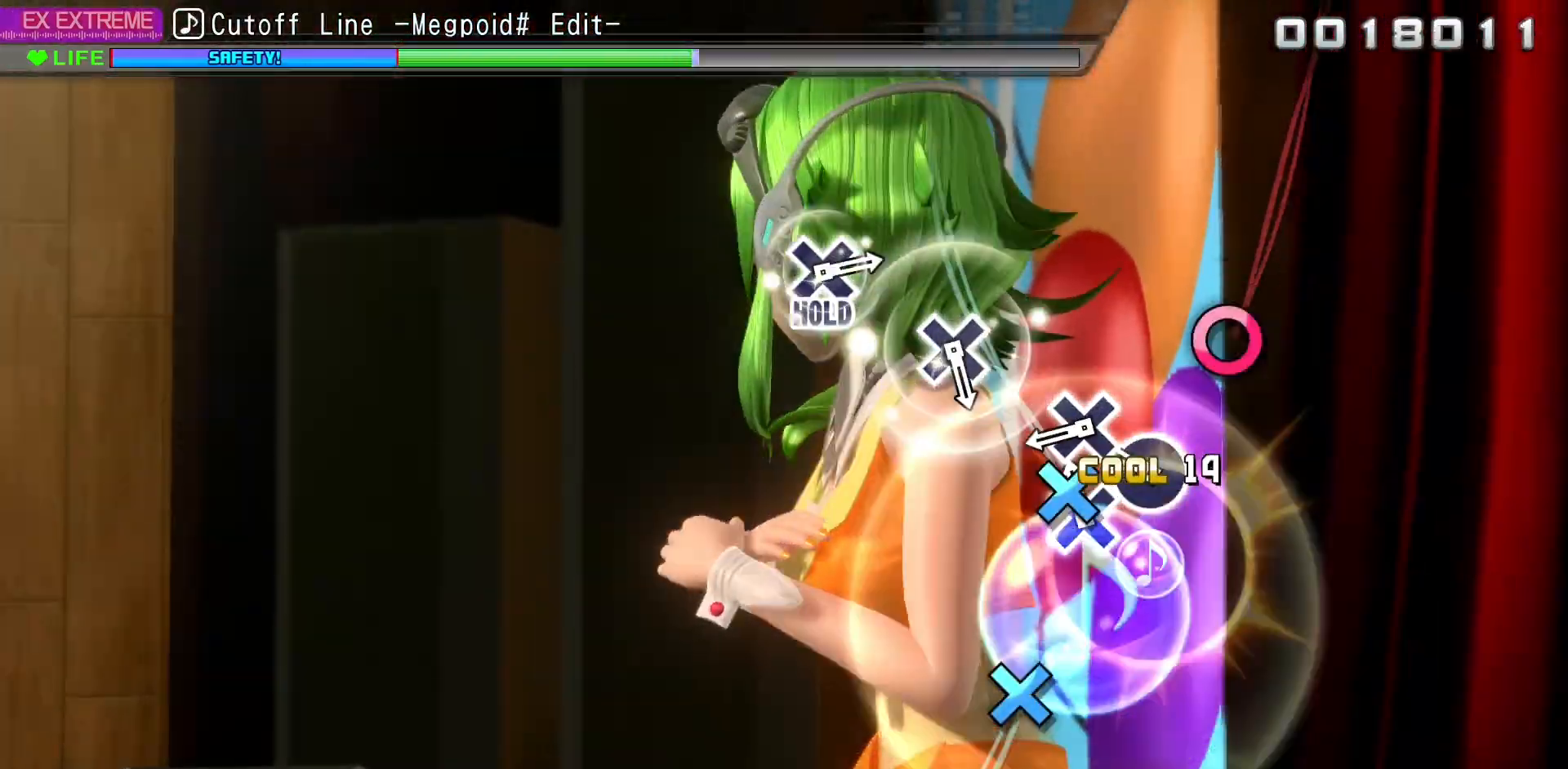
{"buttons": ["DPAD_DOWN"], "left_stick": "center", "right_stick": "center", "events": [[33, "CIRCLE", "up"], [67, "DPAD_DOWN", "down"], [200, "DPAD_DOWN", "up"], [233, "CIRCLE", "down"], [400, "CIRCLE", "up"], [433, "DPAD_DOWN", "down"]]}
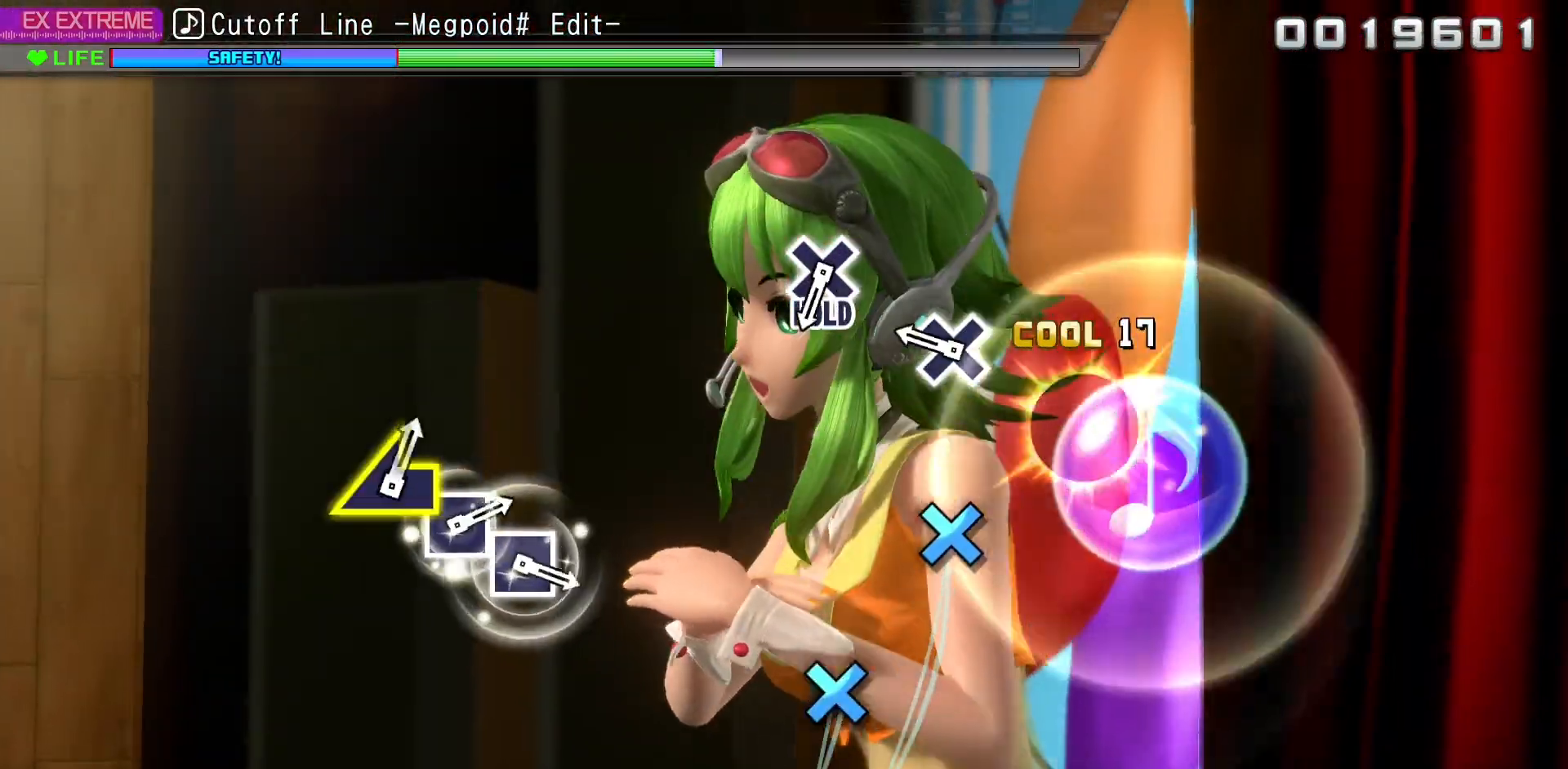
{"buttons": ["DPAD_LEFT"], "left_stick": "center", "right_stick": "center", "events": [[67, "DPAD_DOWN", "up"], [300, "CROSS", "down"], [433, "CROSS", "up"], [500, "DPAD_LEFT", "down"]]}
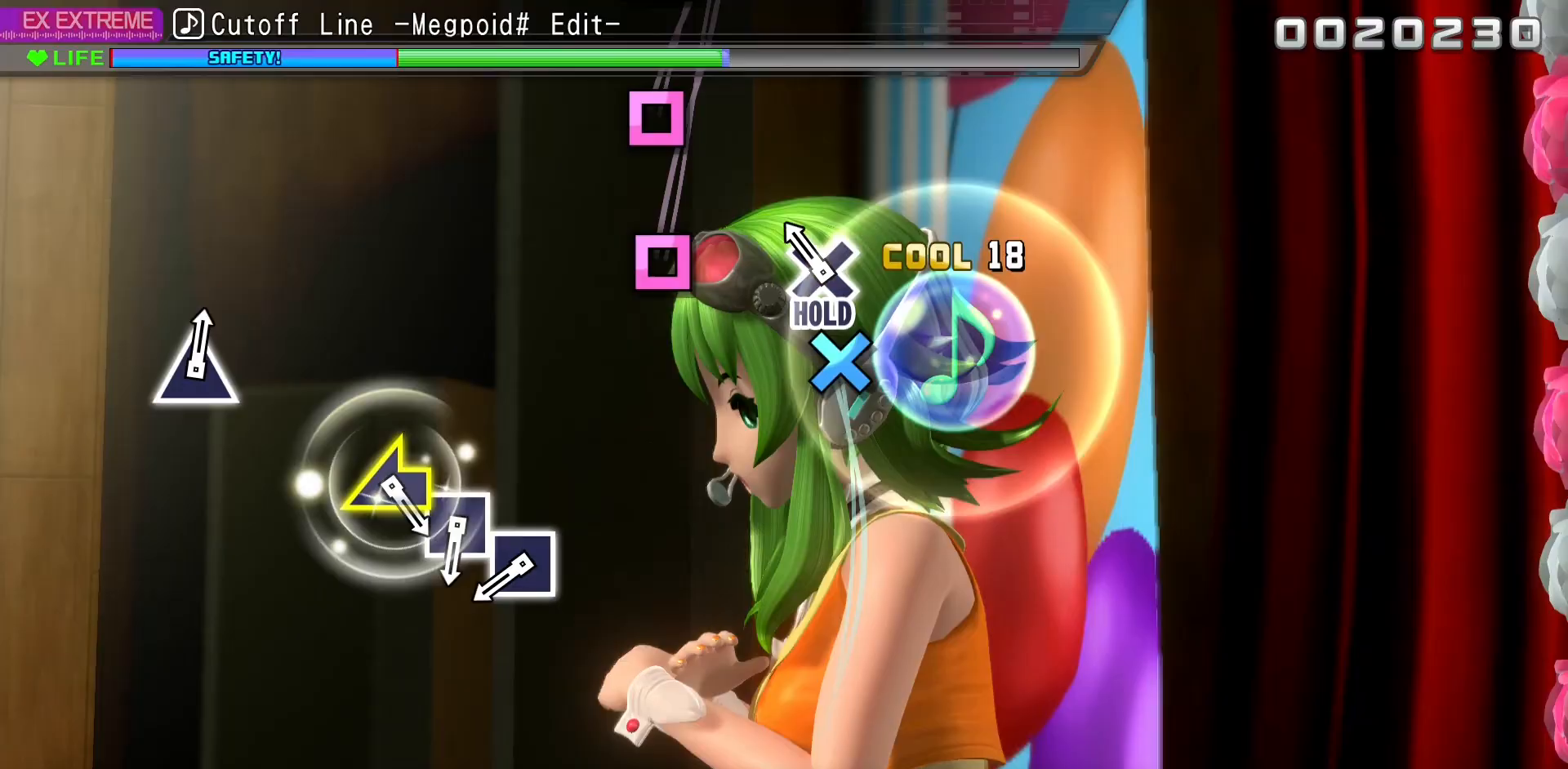
{"buttons": ["L1"], "left_stick": "center", "right_stick": "center", "events": [[167, "L1", "down"], [483, "DPAD_LEFT", "up"]]}